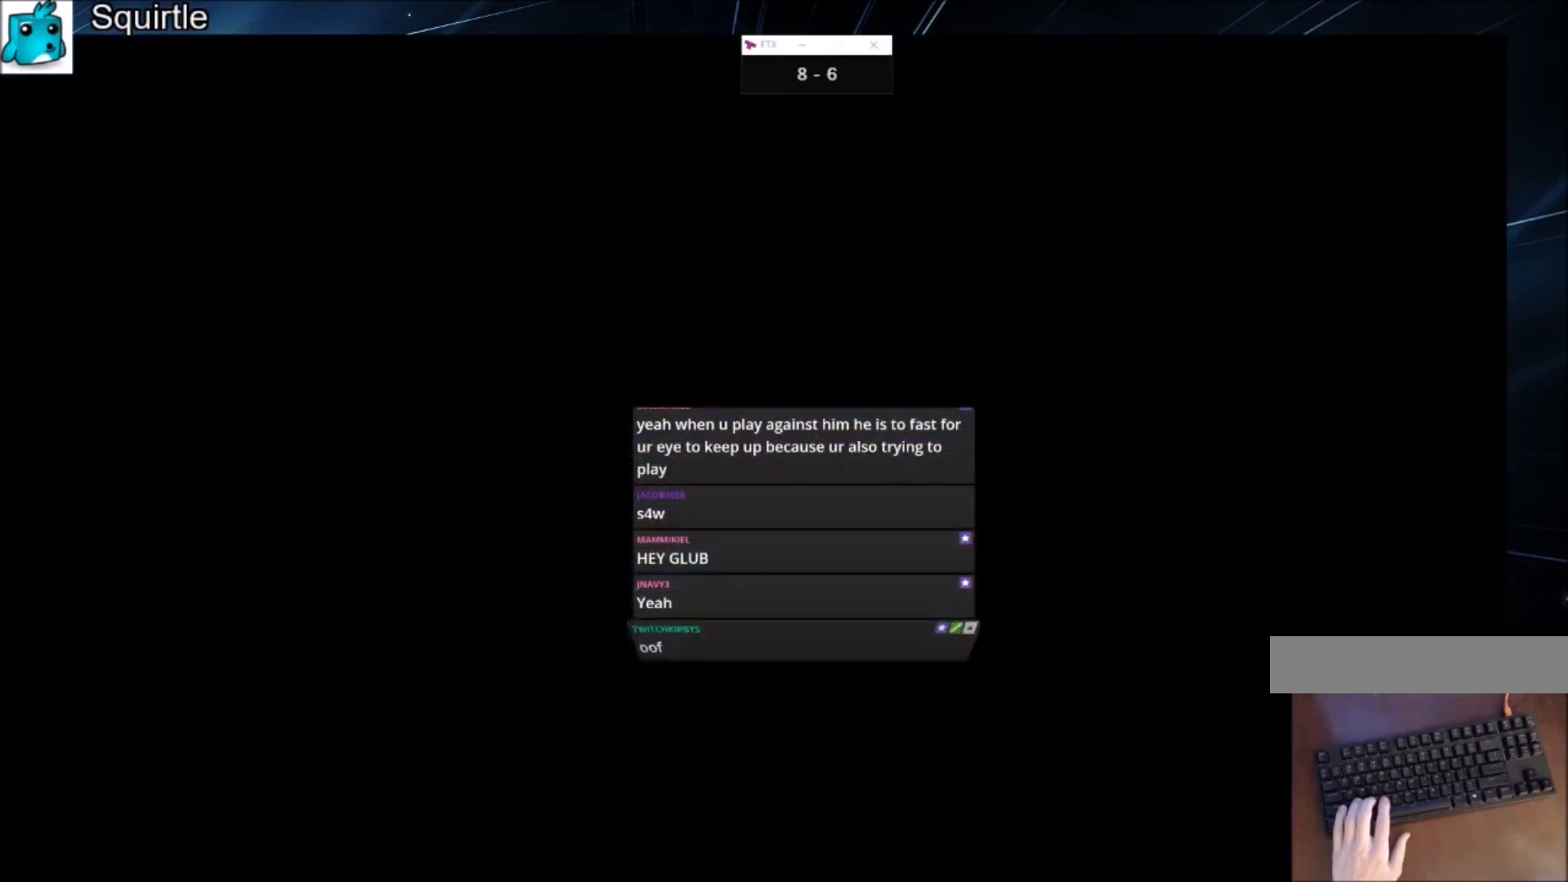
Gameplay with keyboard; each line is a JSON object with the keys held at the frame after it. "events" lists presses ("down") and releases ("up") of "c", "down", "left", "right", "shift", "up", "x" and "z" between this image and that frame as [ms after this image, input, new state], when the widget could be followed in between. No other keys are recorded. Mouse input is not recorded.
{"keys": ["down"], "events": [[301, "down", "down"]]}
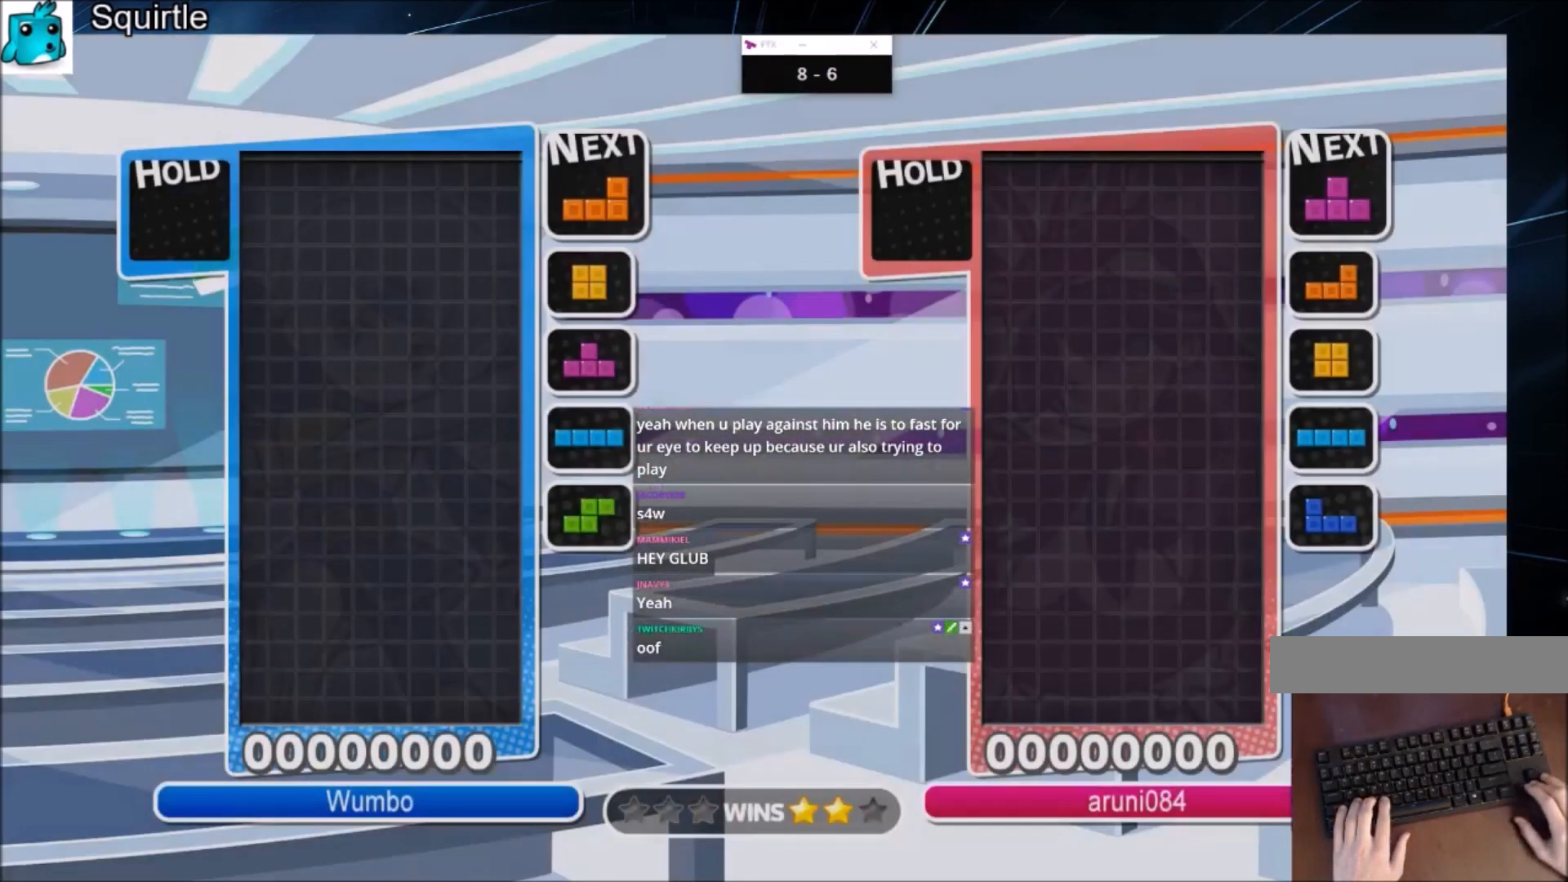
{"keys": ["right"], "events": [[333, "down", "up"], [434, "right", "down"]]}
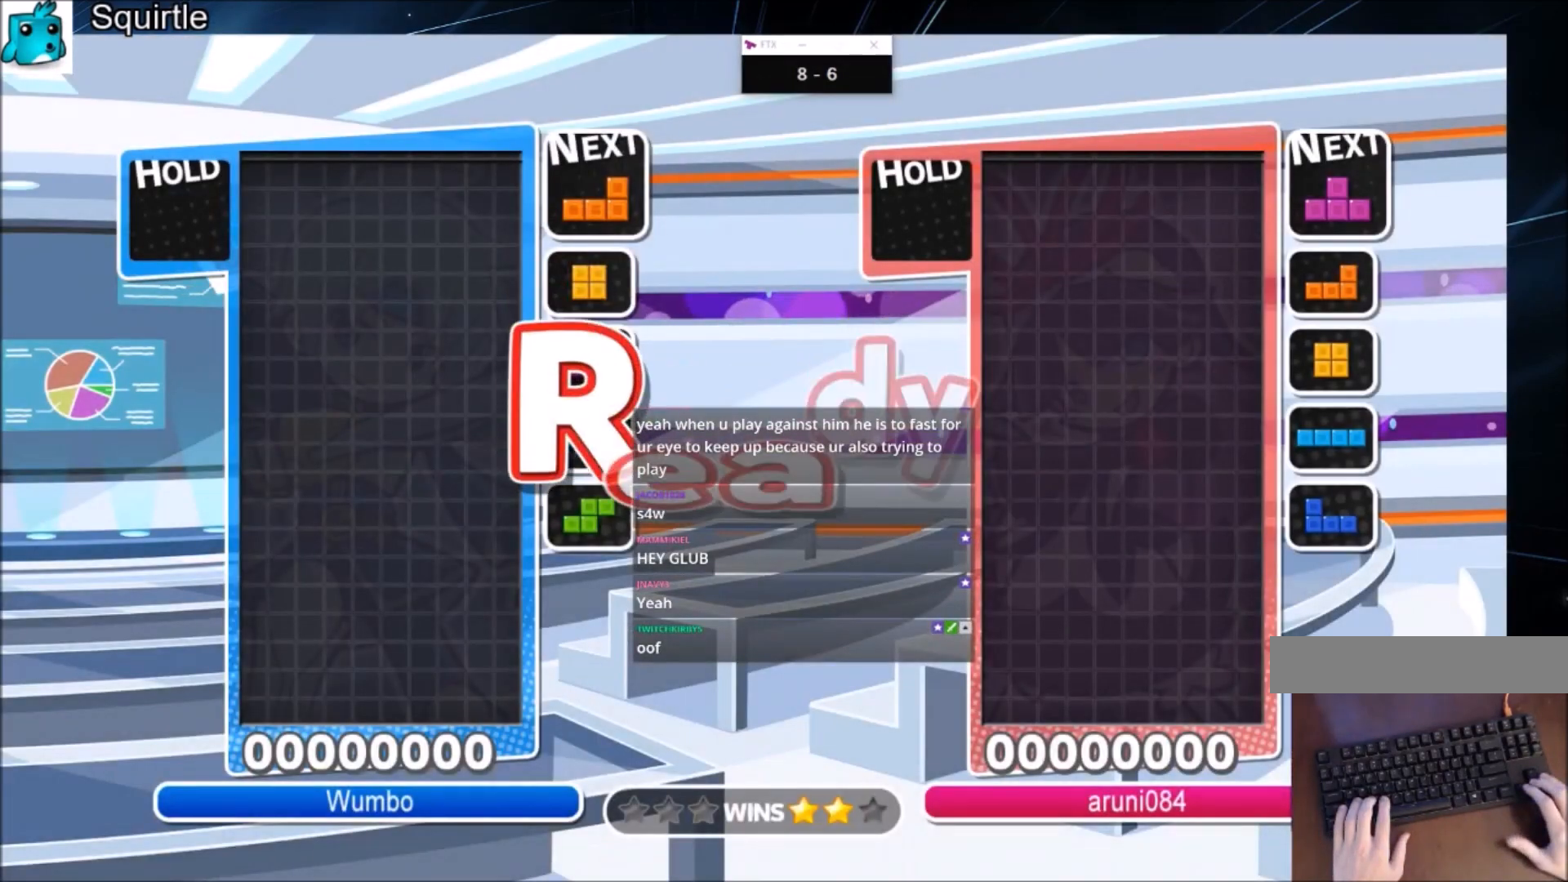
{"keys": ["right"], "events": [[201, "right", "up"], [401, "right", "down"]]}
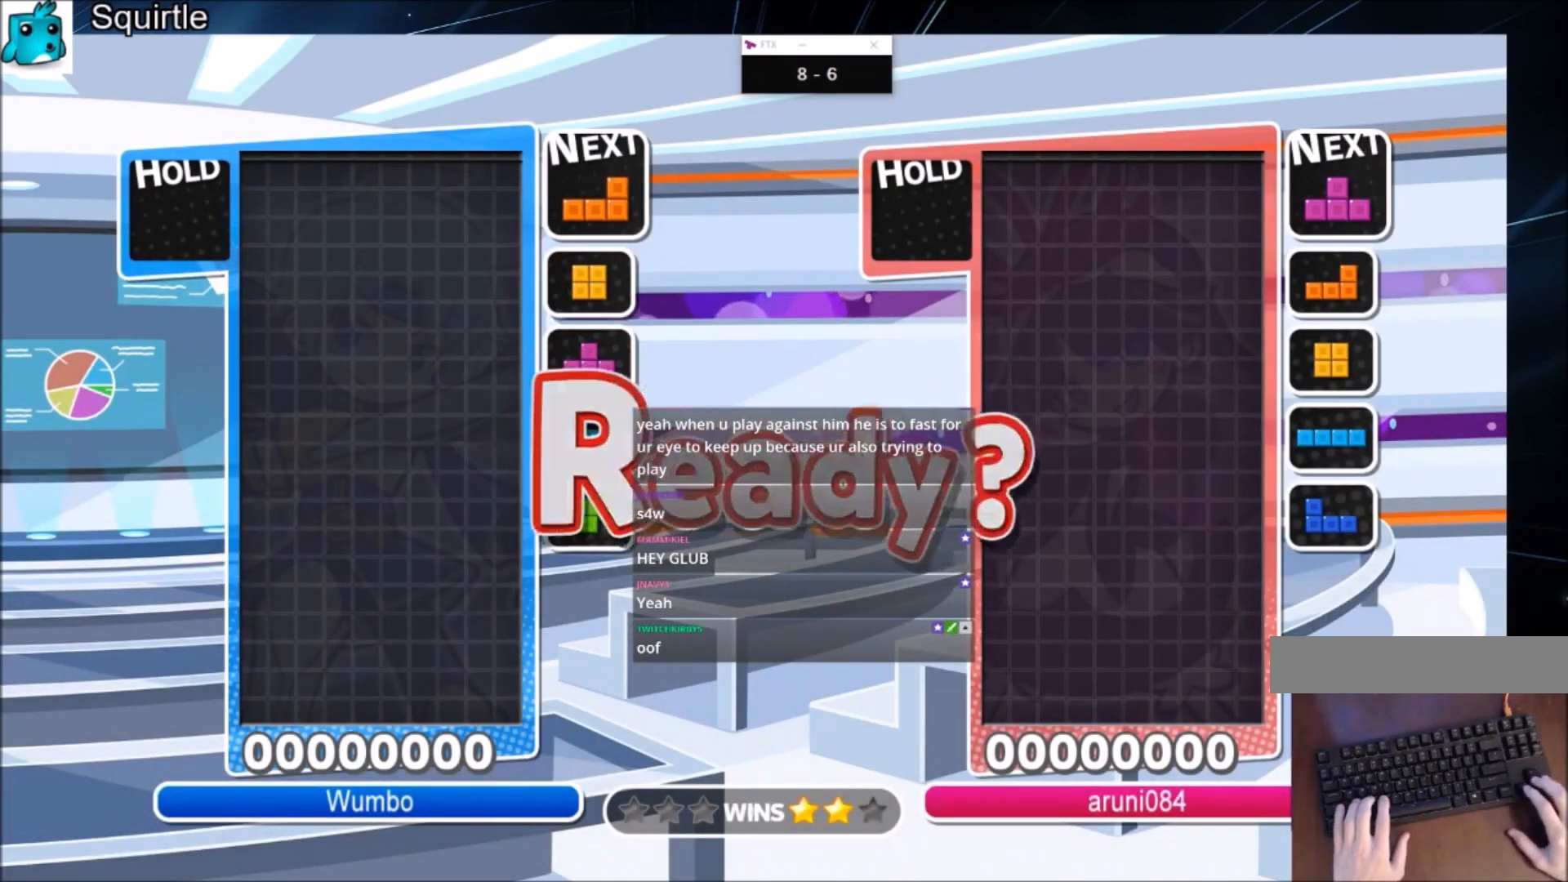
{"keys": ["right"], "events": []}
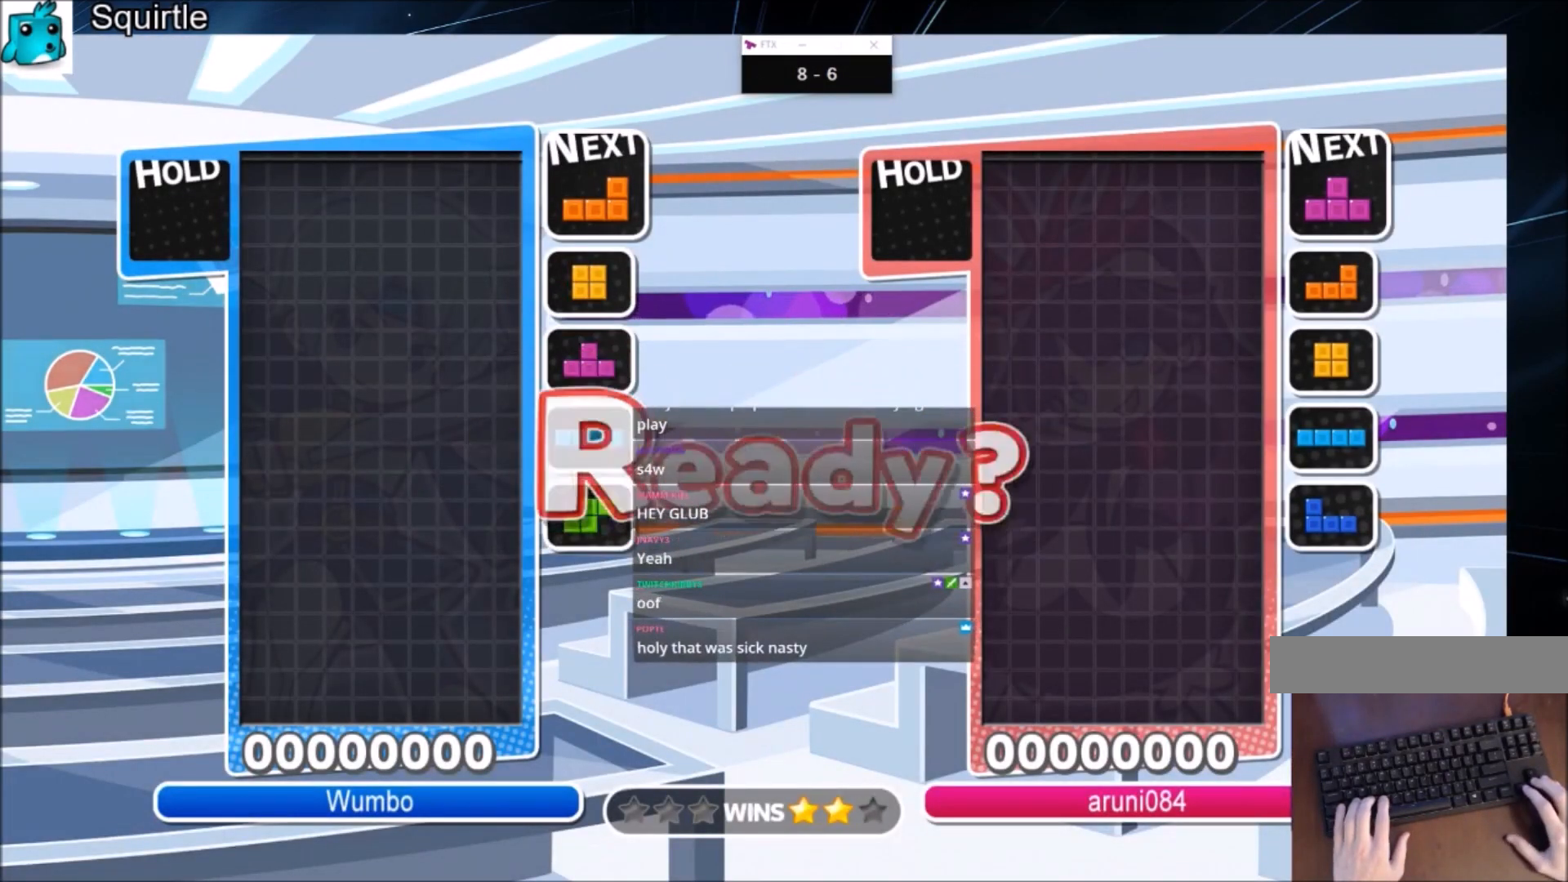
{"keys": ["right"], "events": []}
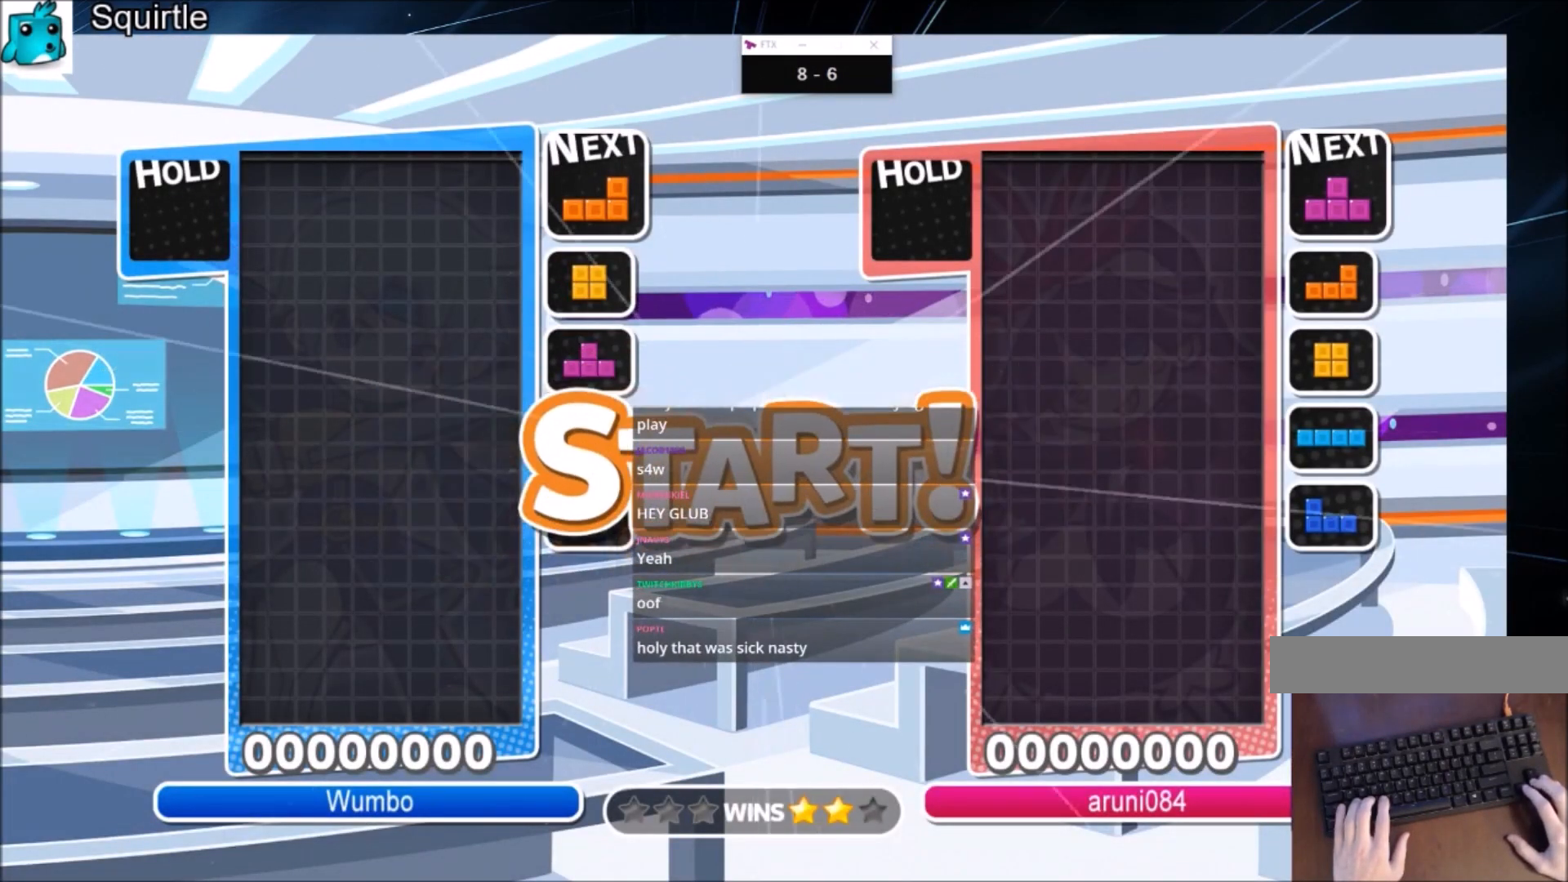
{"keys": ["right"], "events": []}
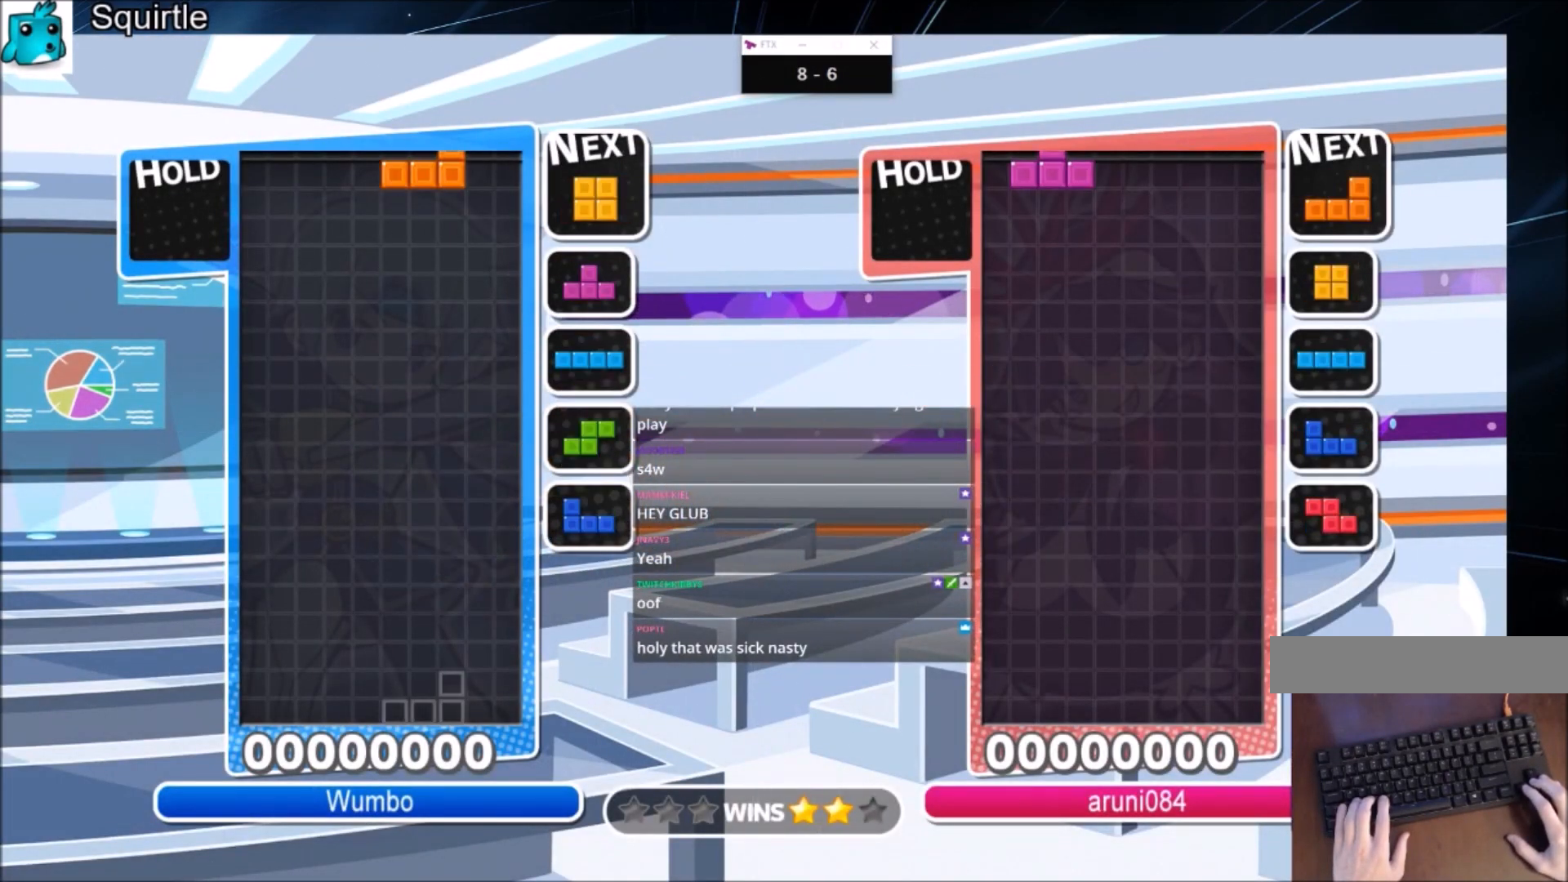
{"keys": [], "events": [[234, "down", "down"], [367, "down", "up"], [501, "right", "up"]]}
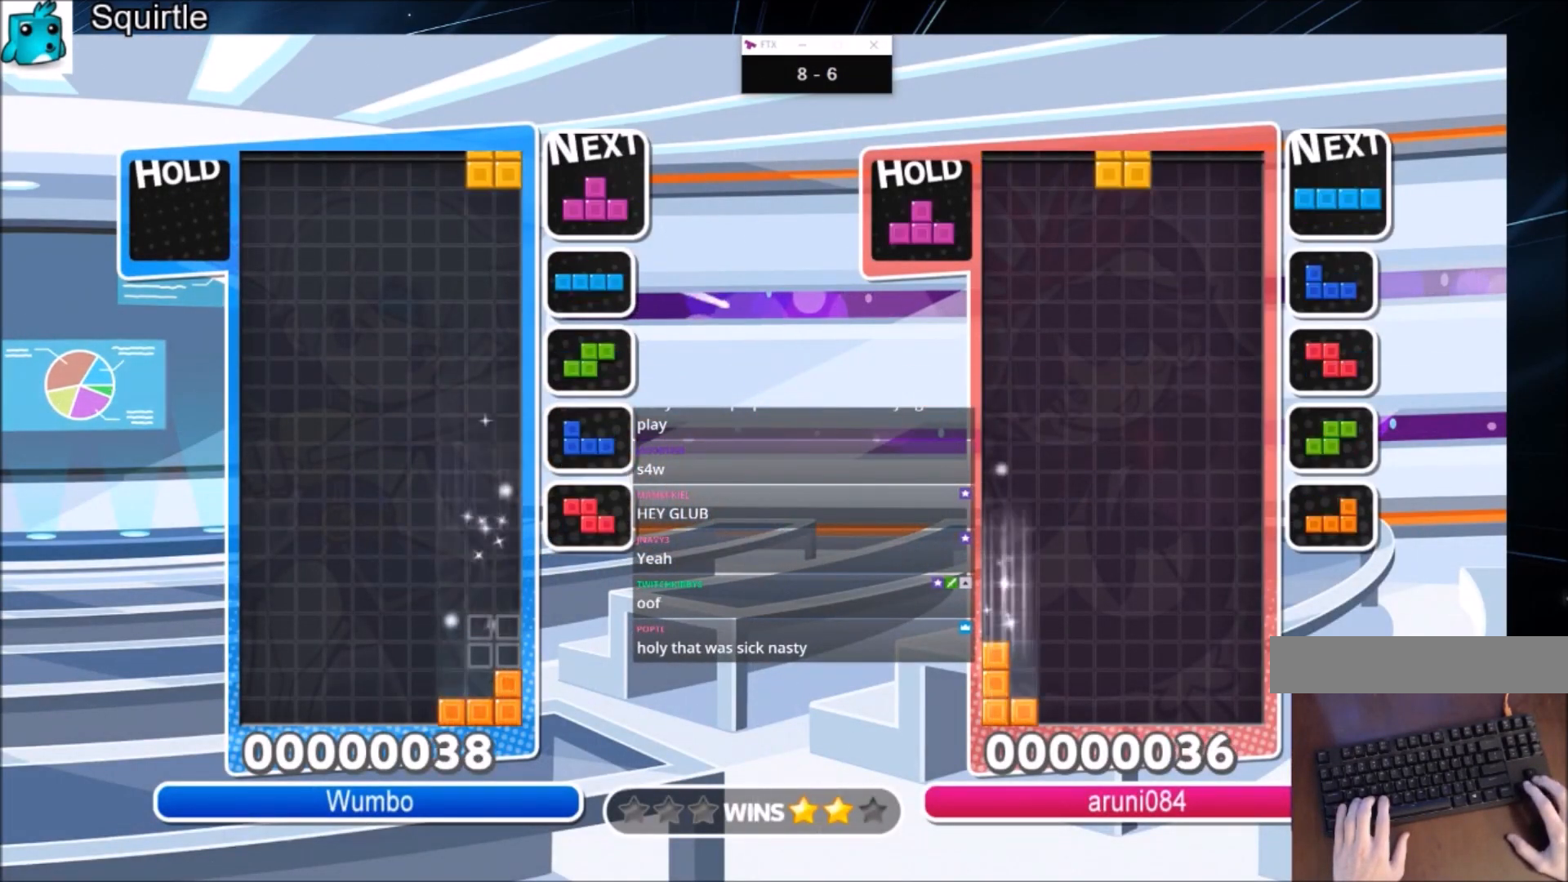
{"keys": ["c", "left"], "events": [[33, "left", "down"], [100, "down", "down"], [133, "left", "up"], [200, "down", "up"], [267, "left", "down"], [333, "down", "down"], [434, "down", "up"], [500, "c", "down"]]}
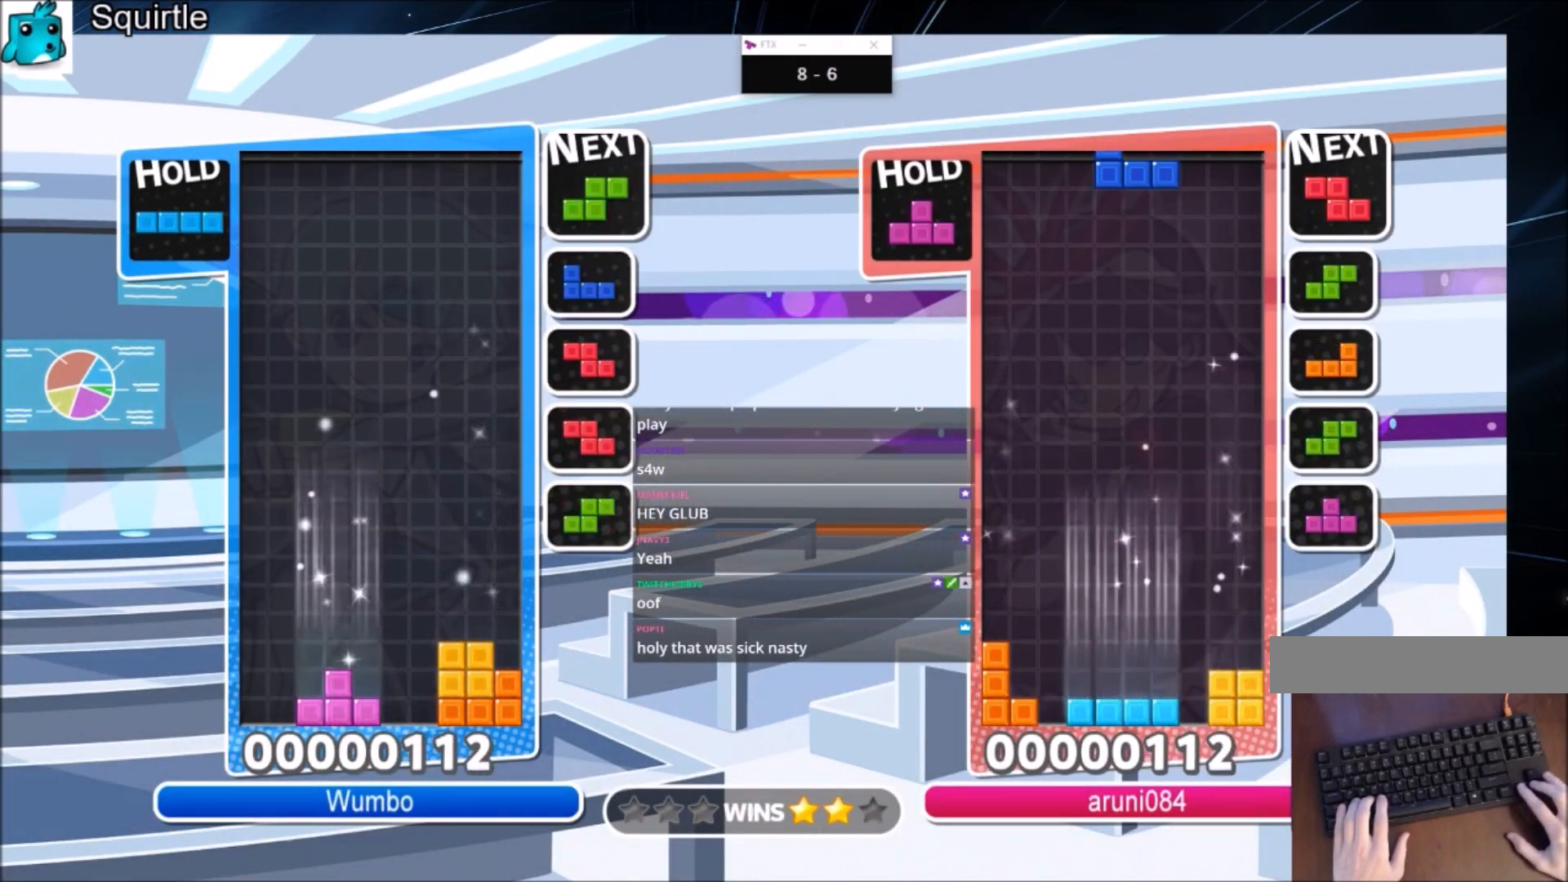
{"keys": ["right", "x"], "events": [[167, "c", "up"], [301, "down", "down"], [334, "left", "up"], [334, "right", "down"], [401, "down", "up"], [434, "x", "down"]]}
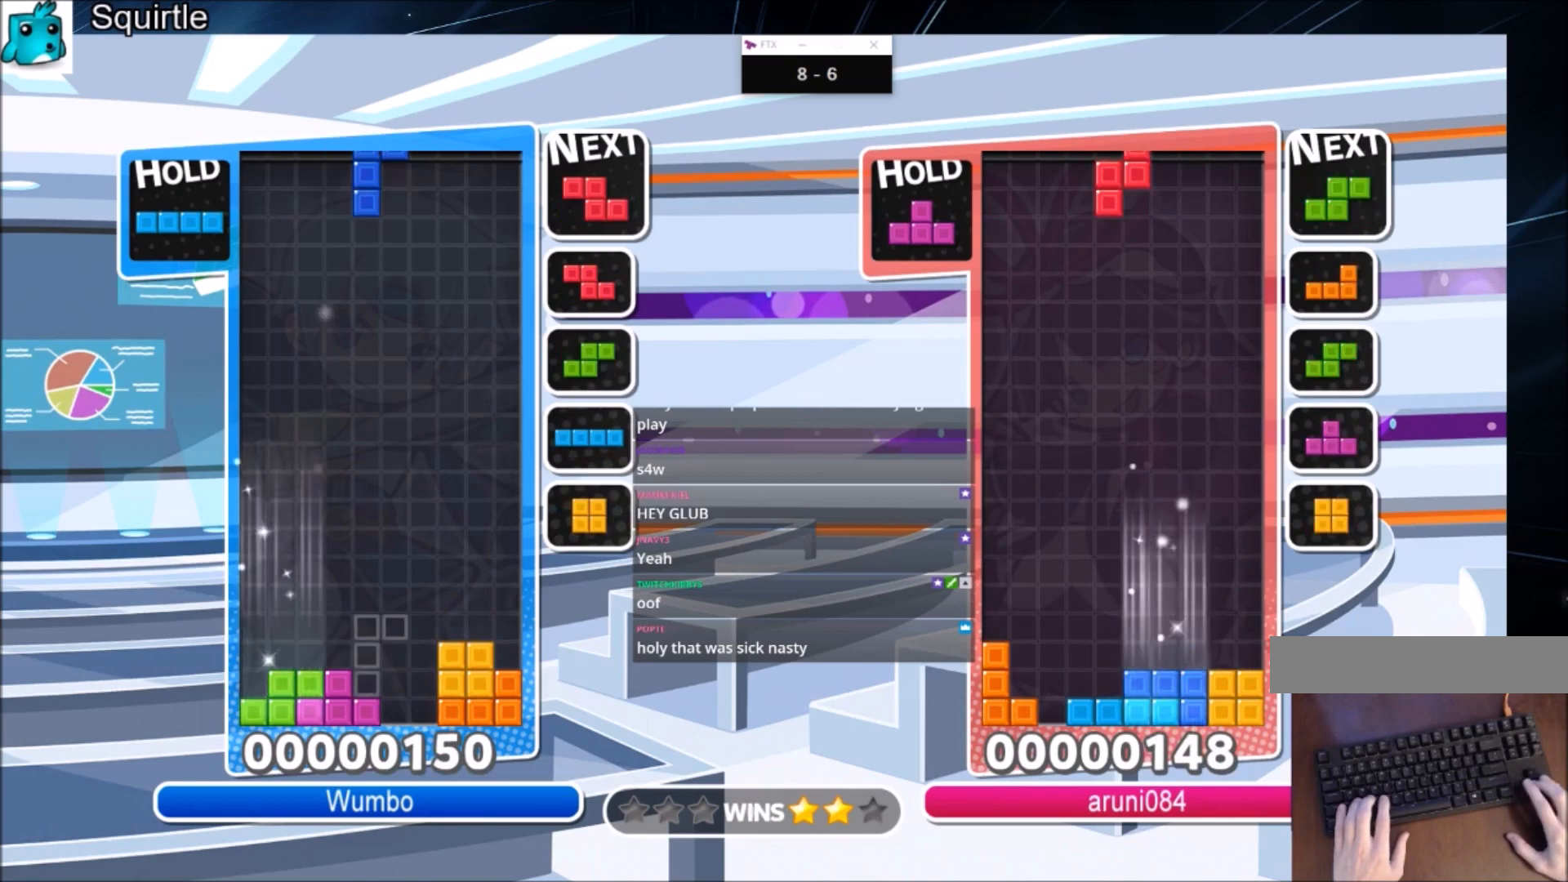
{"keys": ["left", "z"], "events": [[33, "x", "up"], [133, "x", "down"], [200, "down", "down"], [267, "left", "down"], [267, "right", "up"], [267, "x", "up"], [300, "down", "up"], [500, "z", "down"]]}
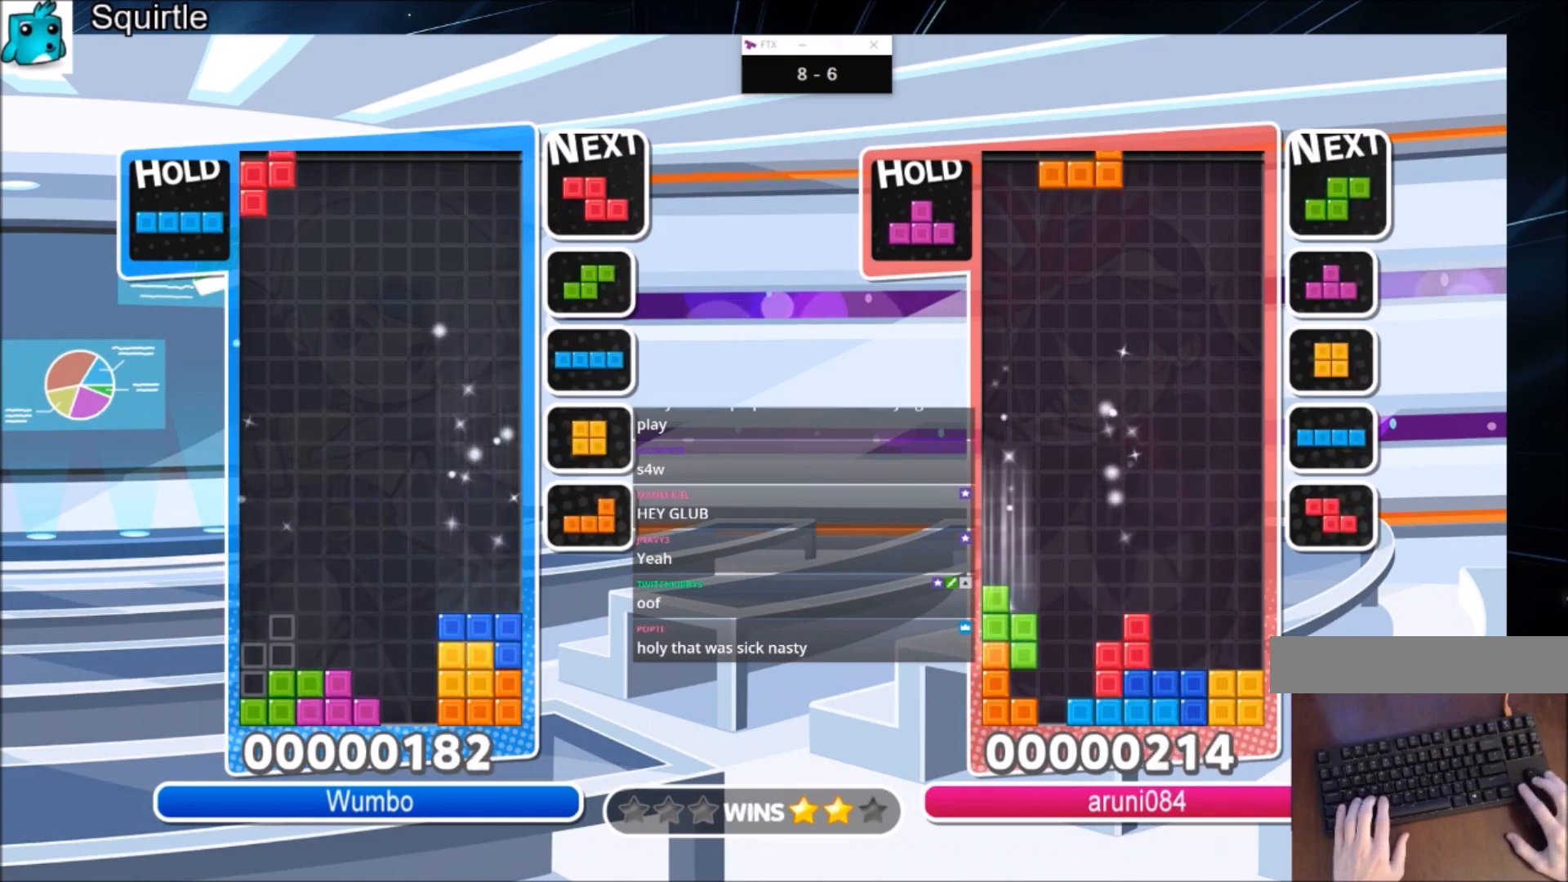
{"keys": ["left"], "events": [[34, "down", "down"], [100, "z", "up"], [201, "down", "up"], [267, "z", "down"], [434, "down", "down"], [434, "z", "up"], [501, "down", "up"]]}
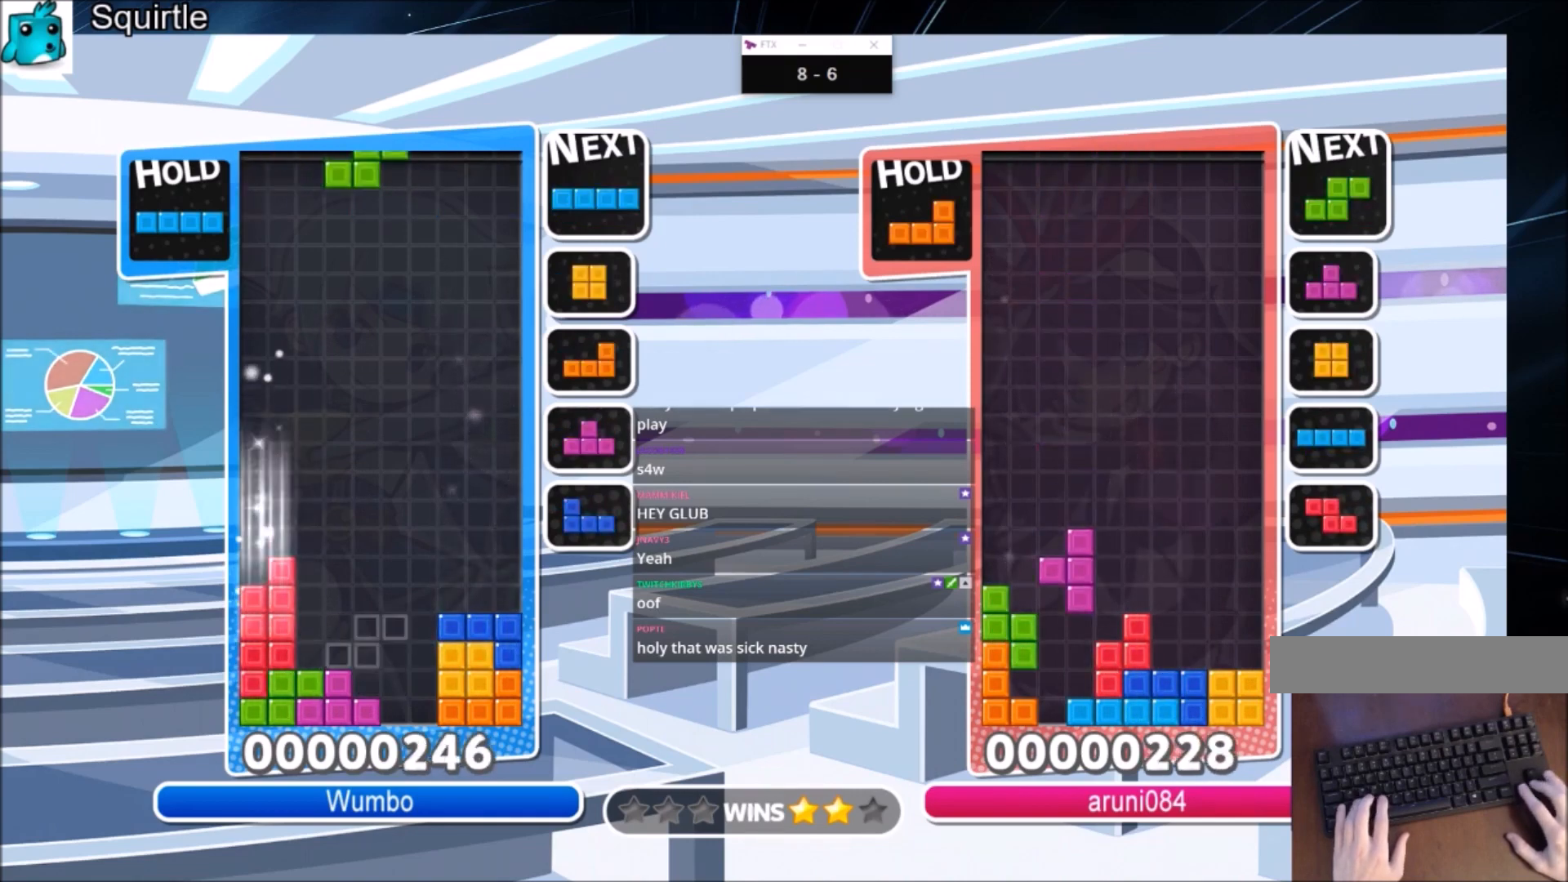
{"keys": ["left"], "events": [[67, "c", "down"], [200, "c", "up"], [233, "left", "up"], [300, "x", "down"], [333, "down", "down"], [400, "left", "down"], [400, "x", "up"], [434, "down", "up"]]}
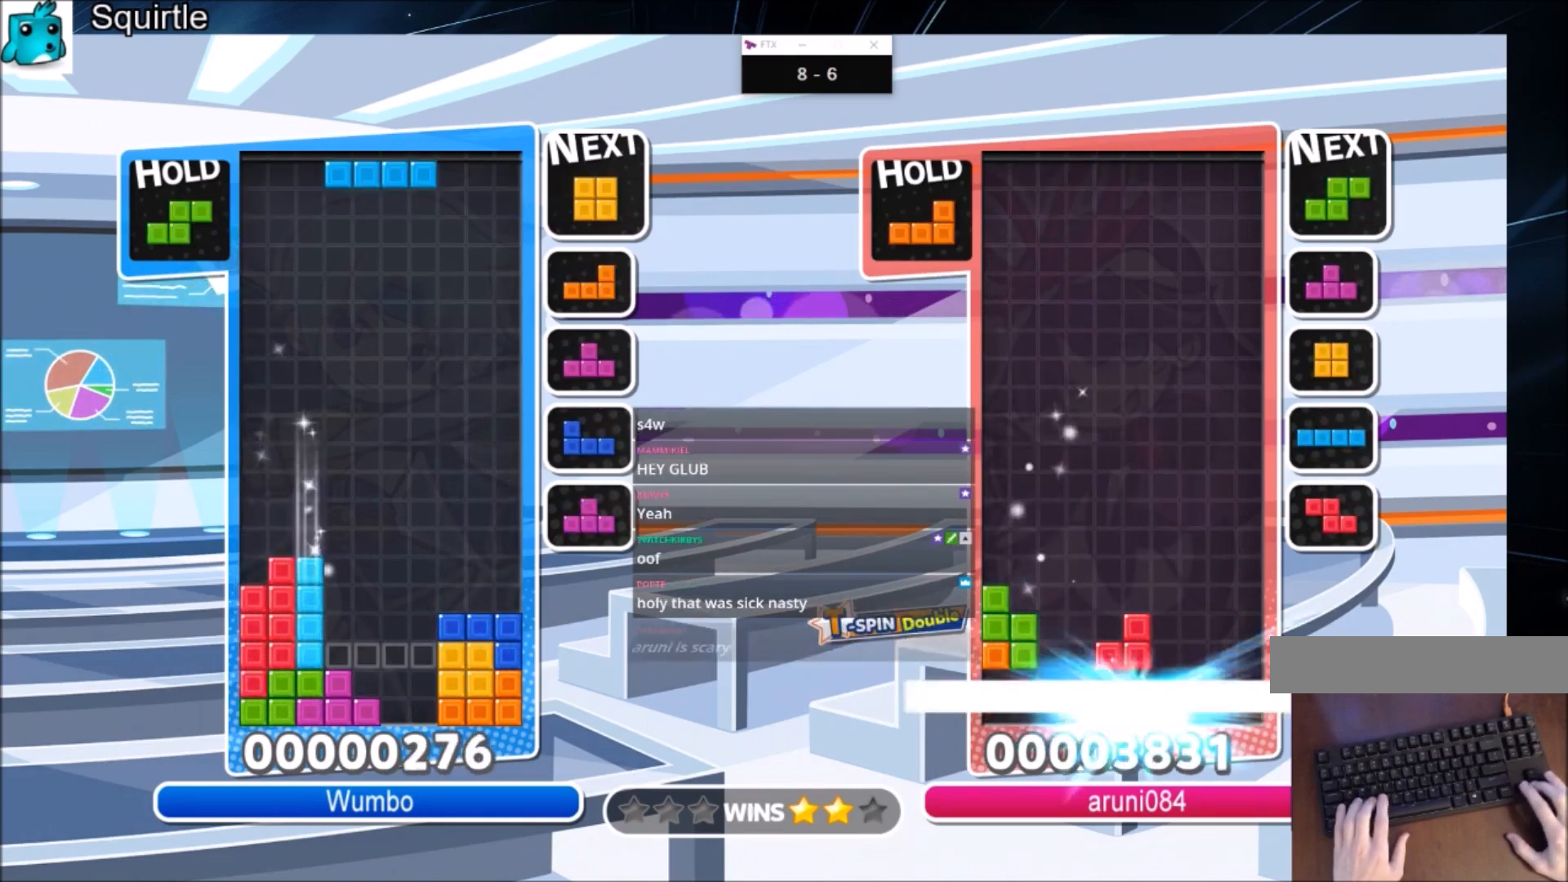
{"keys": ["left"], "events": [[134, "z", "down"], [267, "down", "down"], [267, "z", "up"], [367, "down", "up"]]}
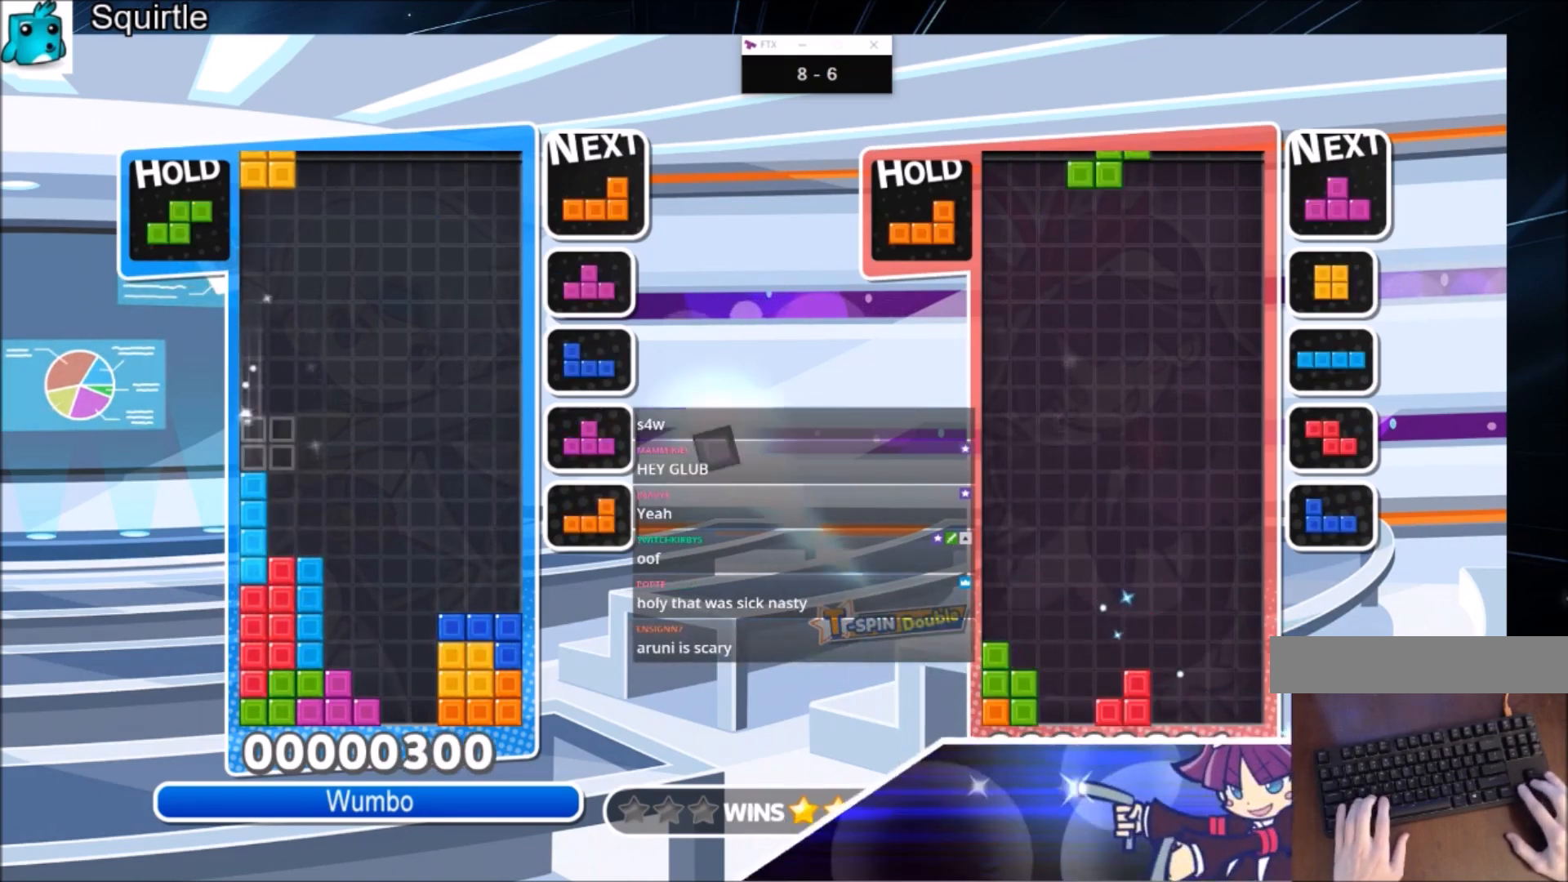
{"keys": ["right", "x"], "events": [[67, "right", "down"], [133, "down", "down"], [133, "left", "up"], [267, "down", "up"], [467, "x", "down"]]}
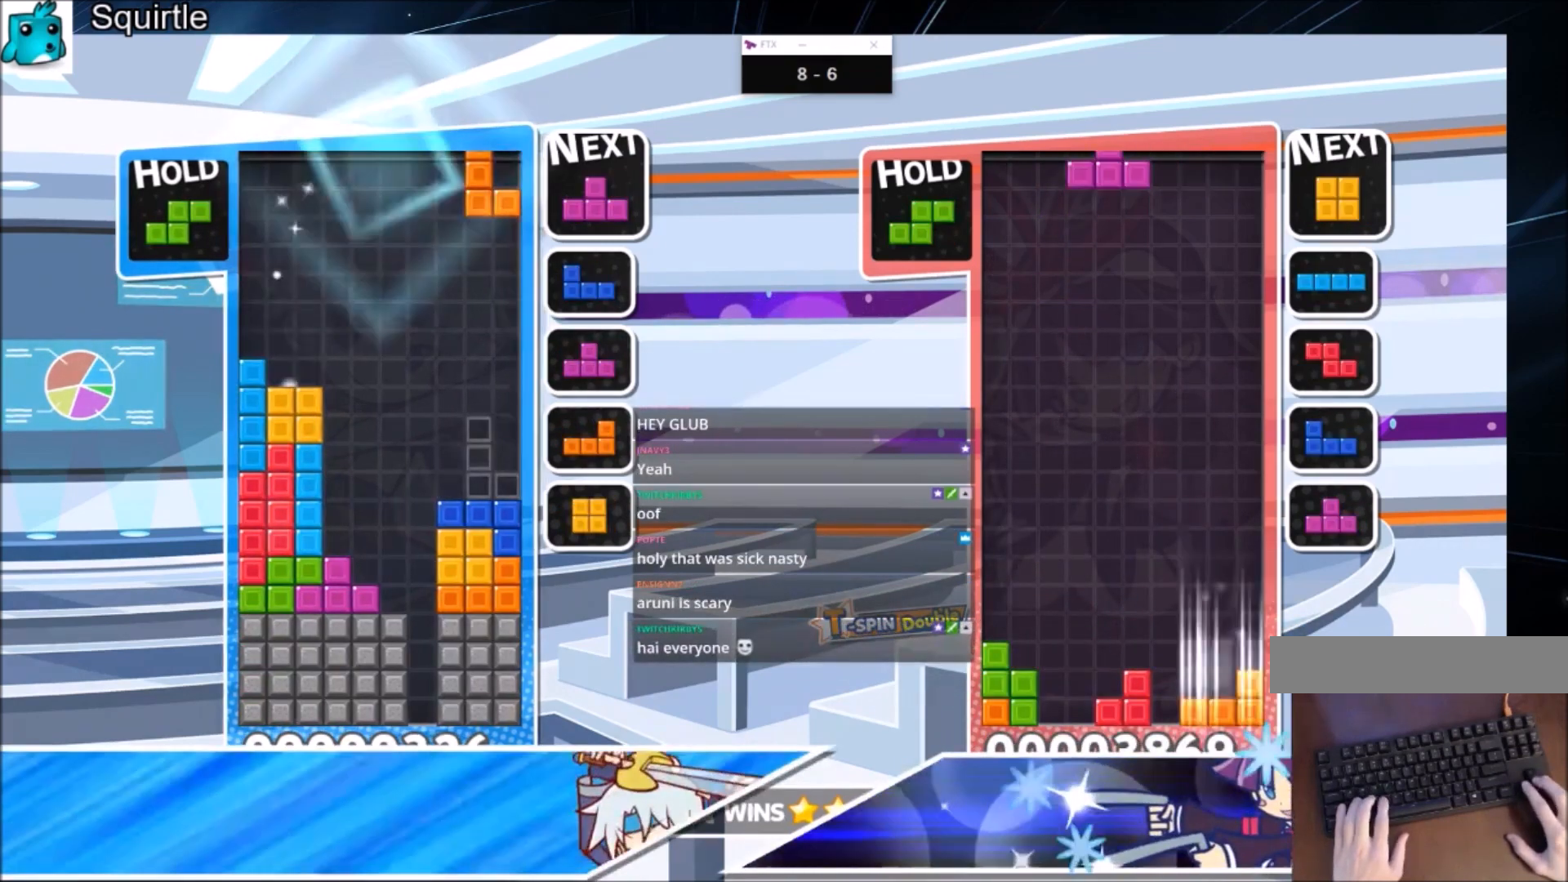
{"keys": ["c", "right", "x"], "events": [[67, "left", "down"], [67, "right", "up"], [100, "down", "down"], [100, "x", "up"], [167, "right", "down"], [201, "left", "up"], [234, "down", "up"], [301, "c", "down"], [434, "x", "down"]]}
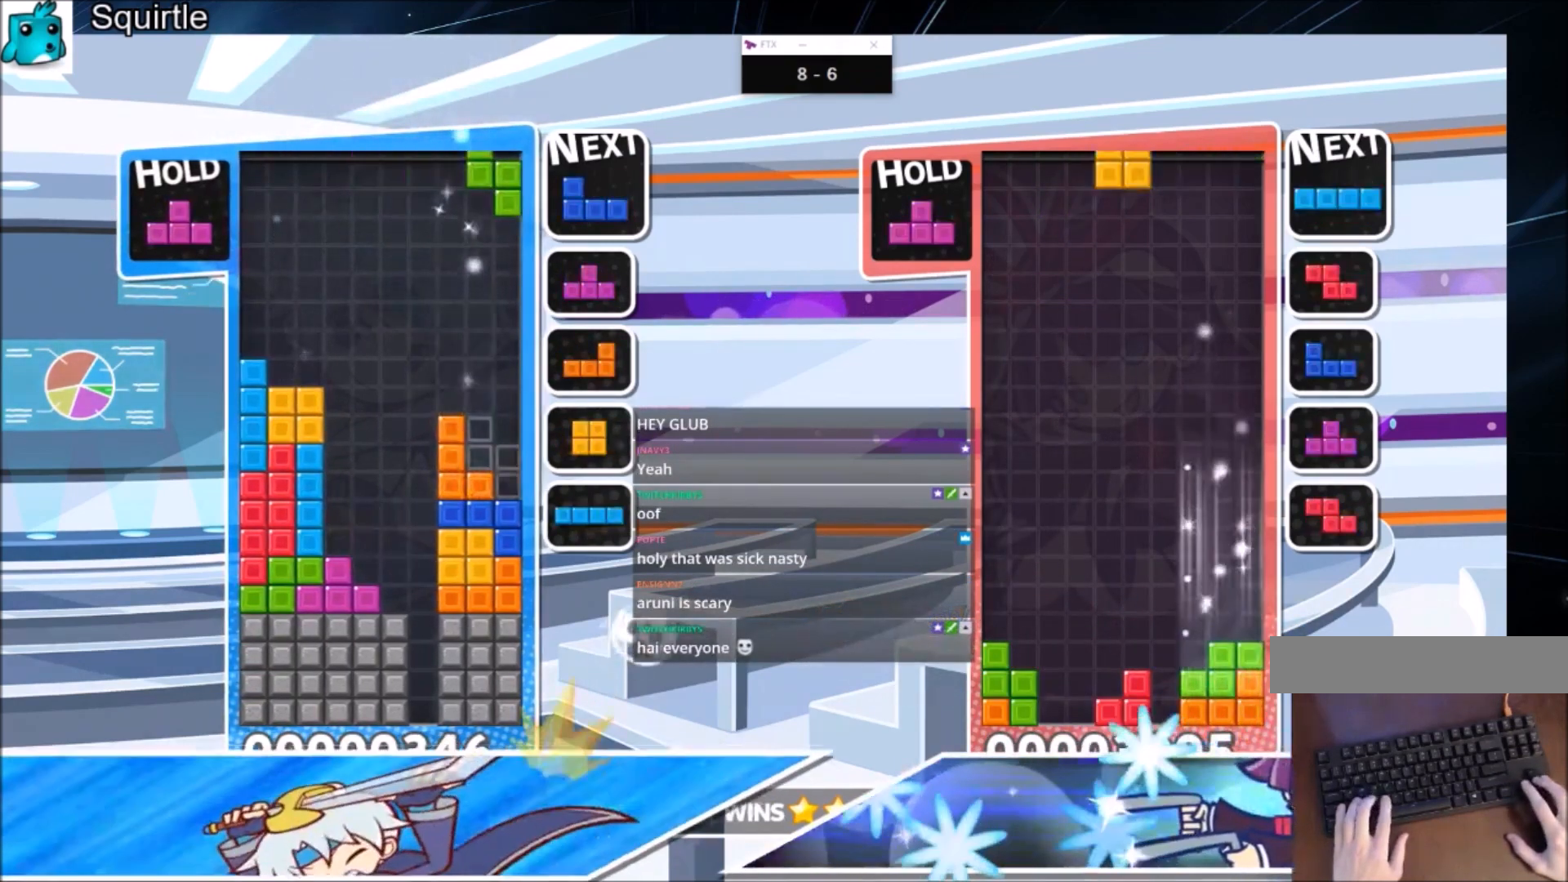
{"keys": ["left"], "events": [[33, "c", "up"], [67, "down", "down"], [67, "x", "up"], [167, "down", "up"], [167, "x", "down"], [267, "x", "up"], [367, "x", "down"], [400, "down", "down"], [434, "left", "down"], [434, "right", "up"], [434, "x", "up"], [500, "down", "up"]]}
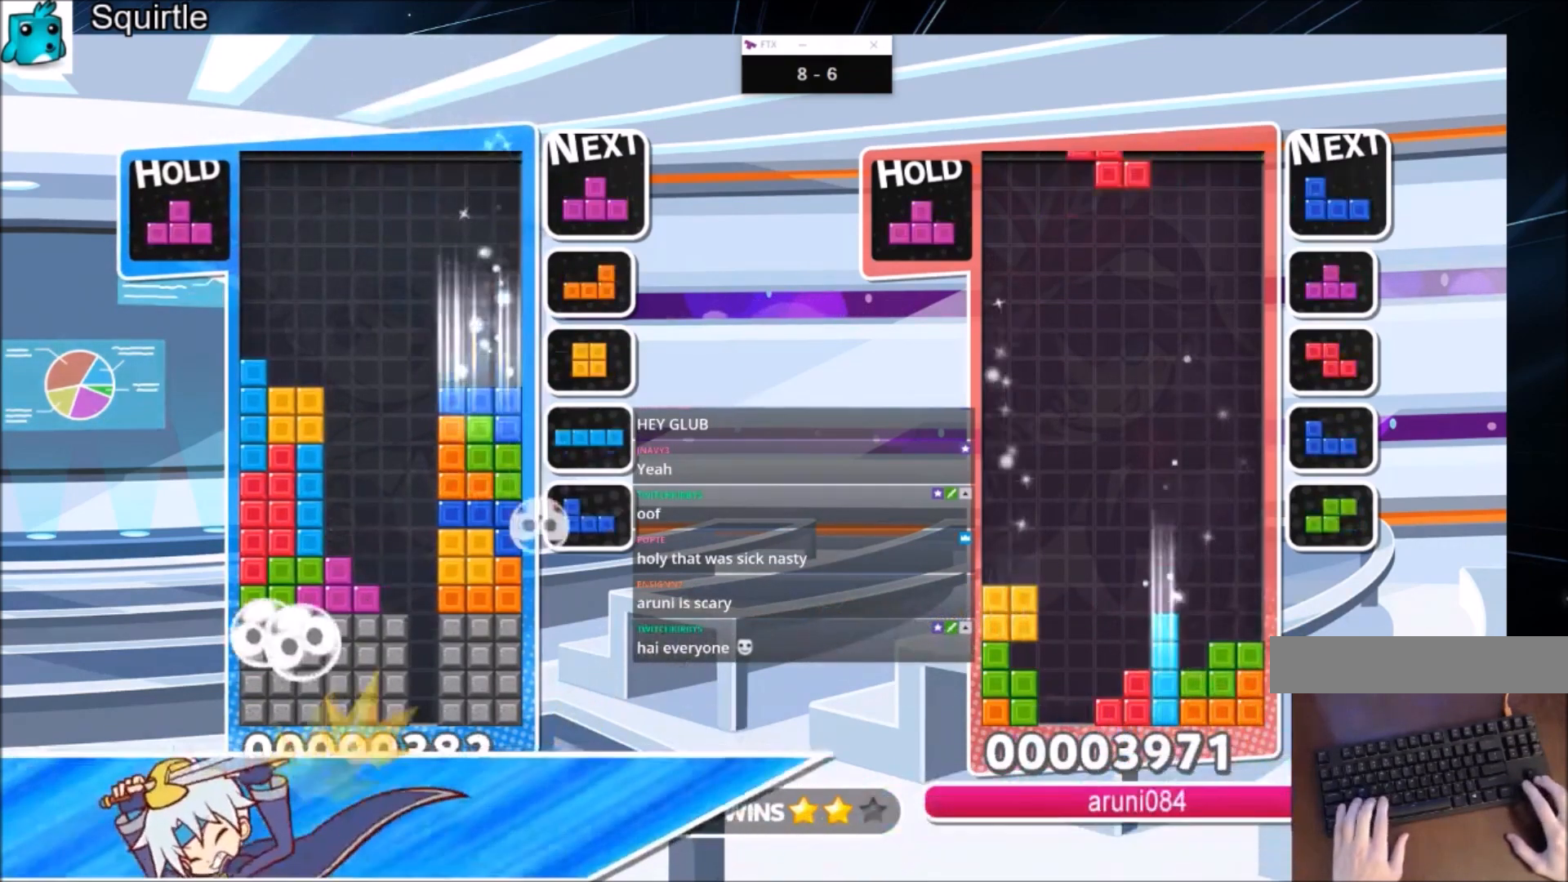
{"keys": ["right"], "events": [[201, "z", "down"], [267, "down", "down"], [267, "z", "up"], [334, "left", "up"], [334, "right", "down"], [367, "down", "up"]]}
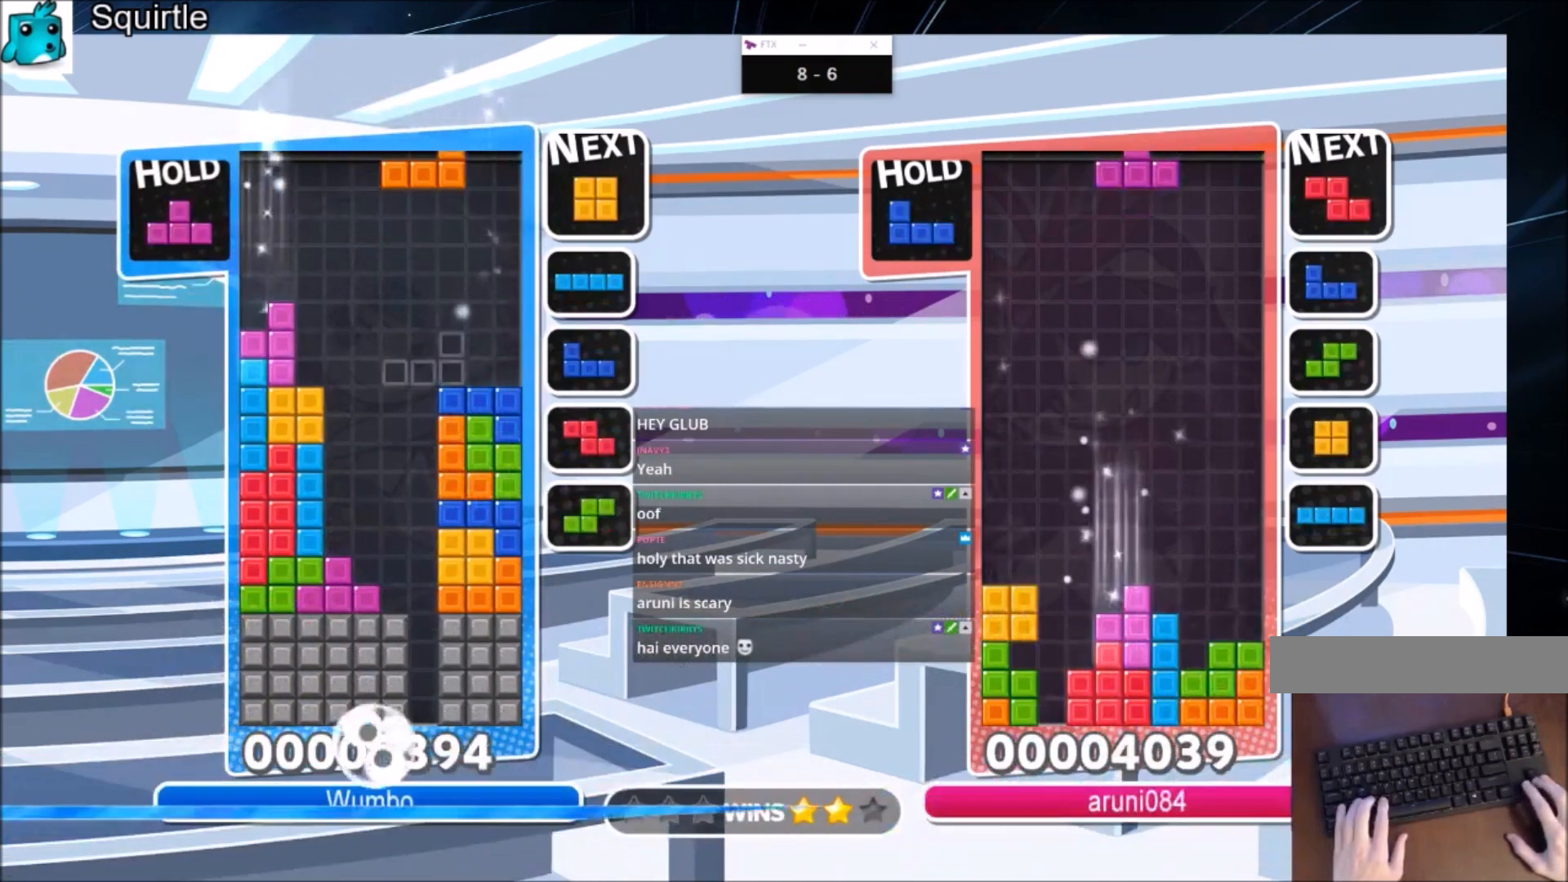
{"keys": ["left", "right"], "events": [[167, "down", "down"], [300, "down", "up"], [467, "left", "down"]]}
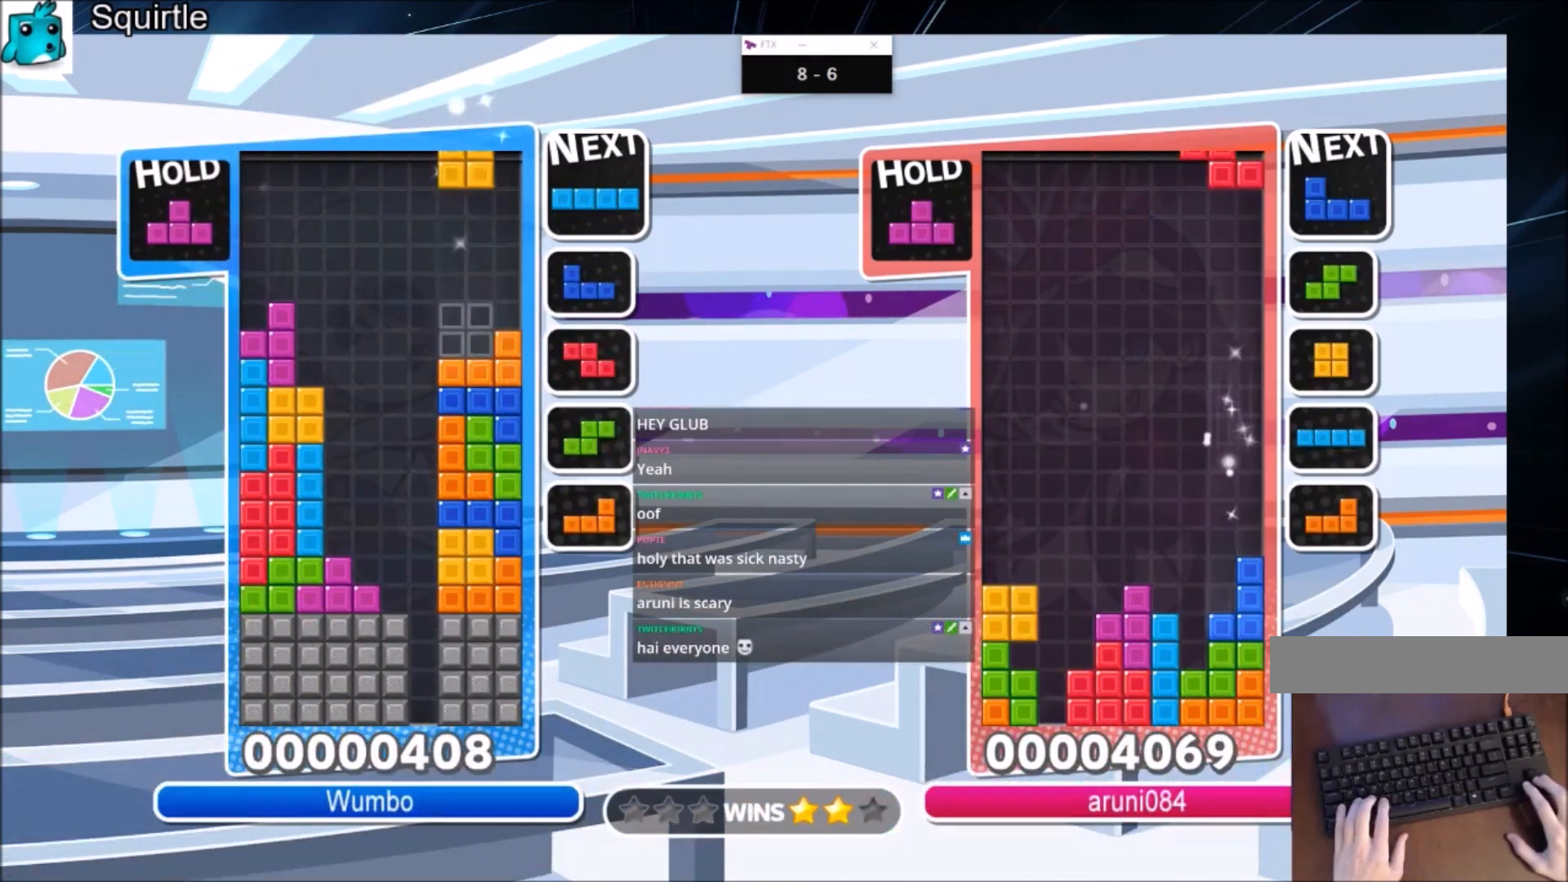
{"keys": ["right"], "events": [[34, "down", "down"], [34, "right", "up"], [167, "down", "up"], [301, "left", "up"], [367, "x", "down"], [401, "down", "down"], [434, "right", "down"], [434, "x", "up"], [501, "down", "up"]]}
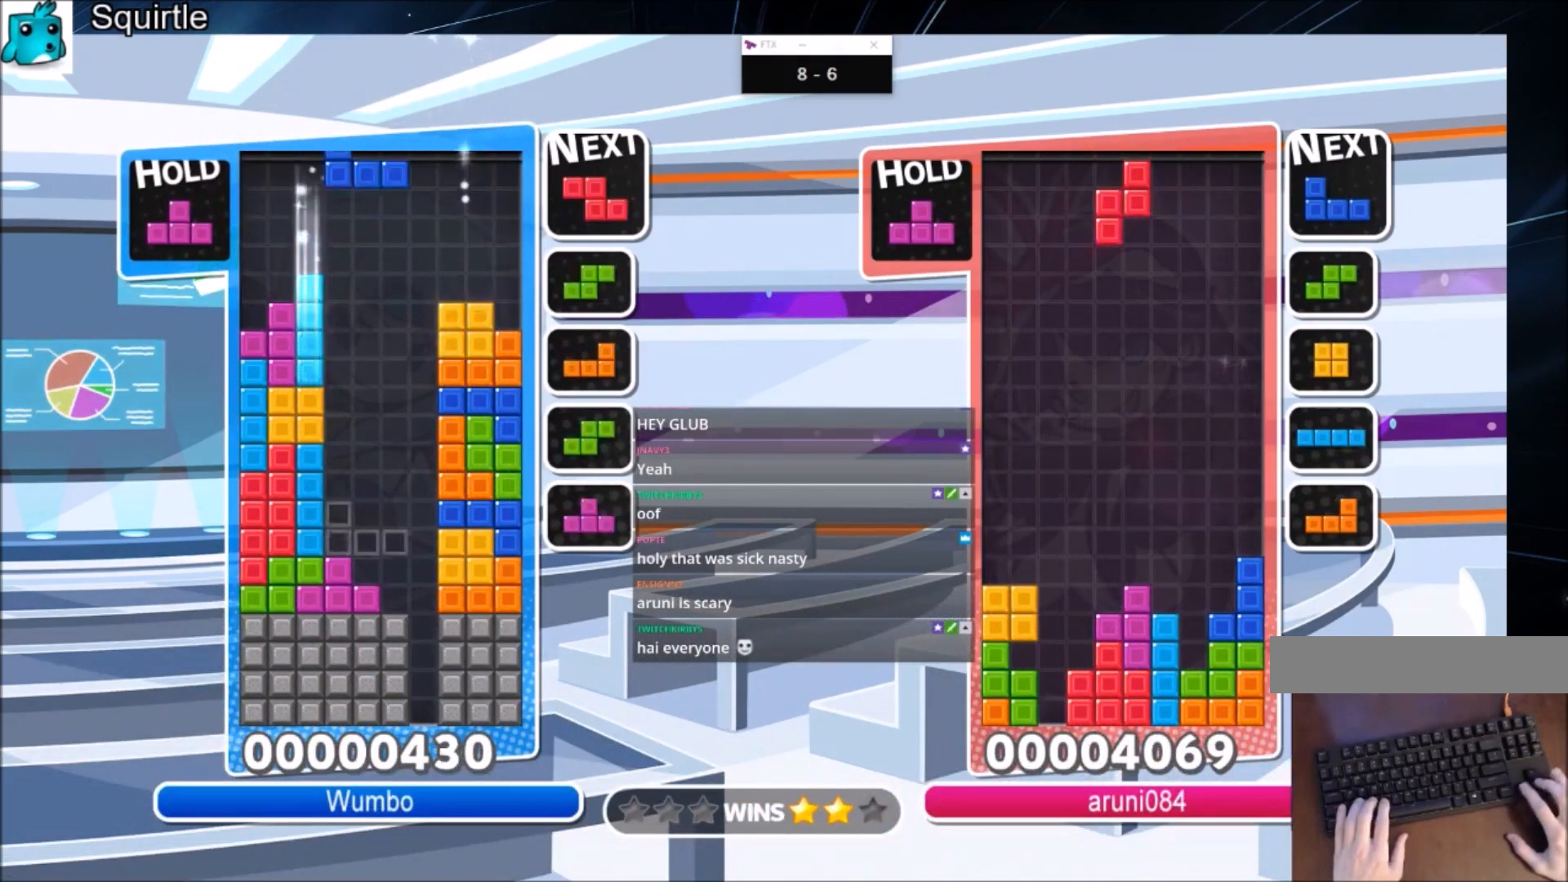
{"keys": ["c", "left"], "events": [[33, "x", "down"], [133, "x", "up"], [233, "x", "down"], [267, "down", "down"], [333, "left", "down"], [333, "right", "up"], [333, "x", "up"], [367, "down", "up"], [500, "c", "down"]]}
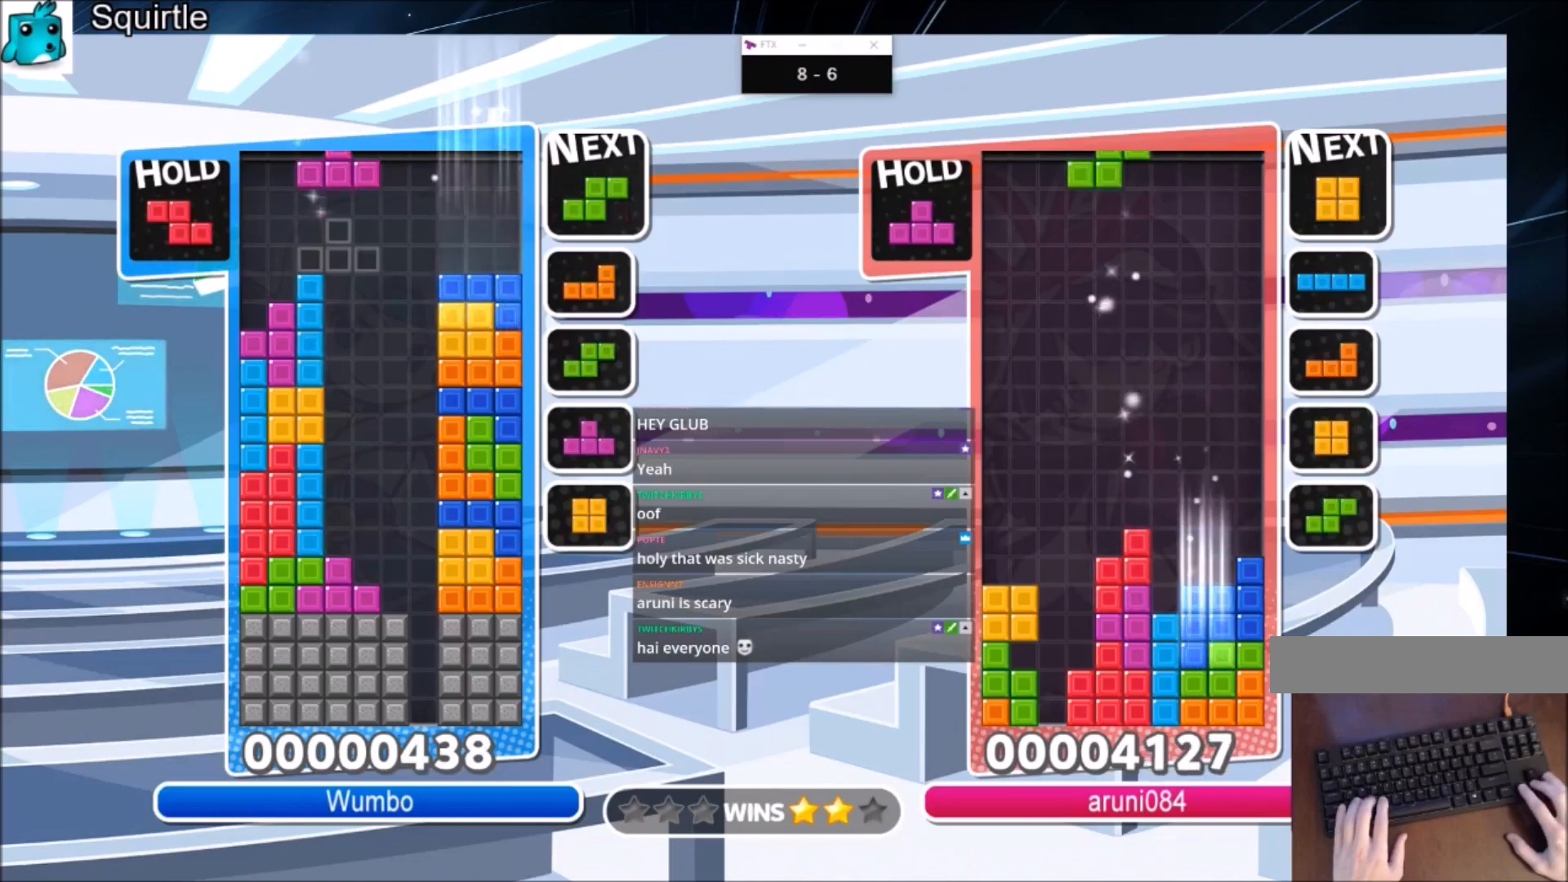
{"keys": ["left"], "events": [[67, "x", "down"], [200, "c", "up"], [234, "down", "down"], [234, "x", "up"], [334, "down", "up"]]}
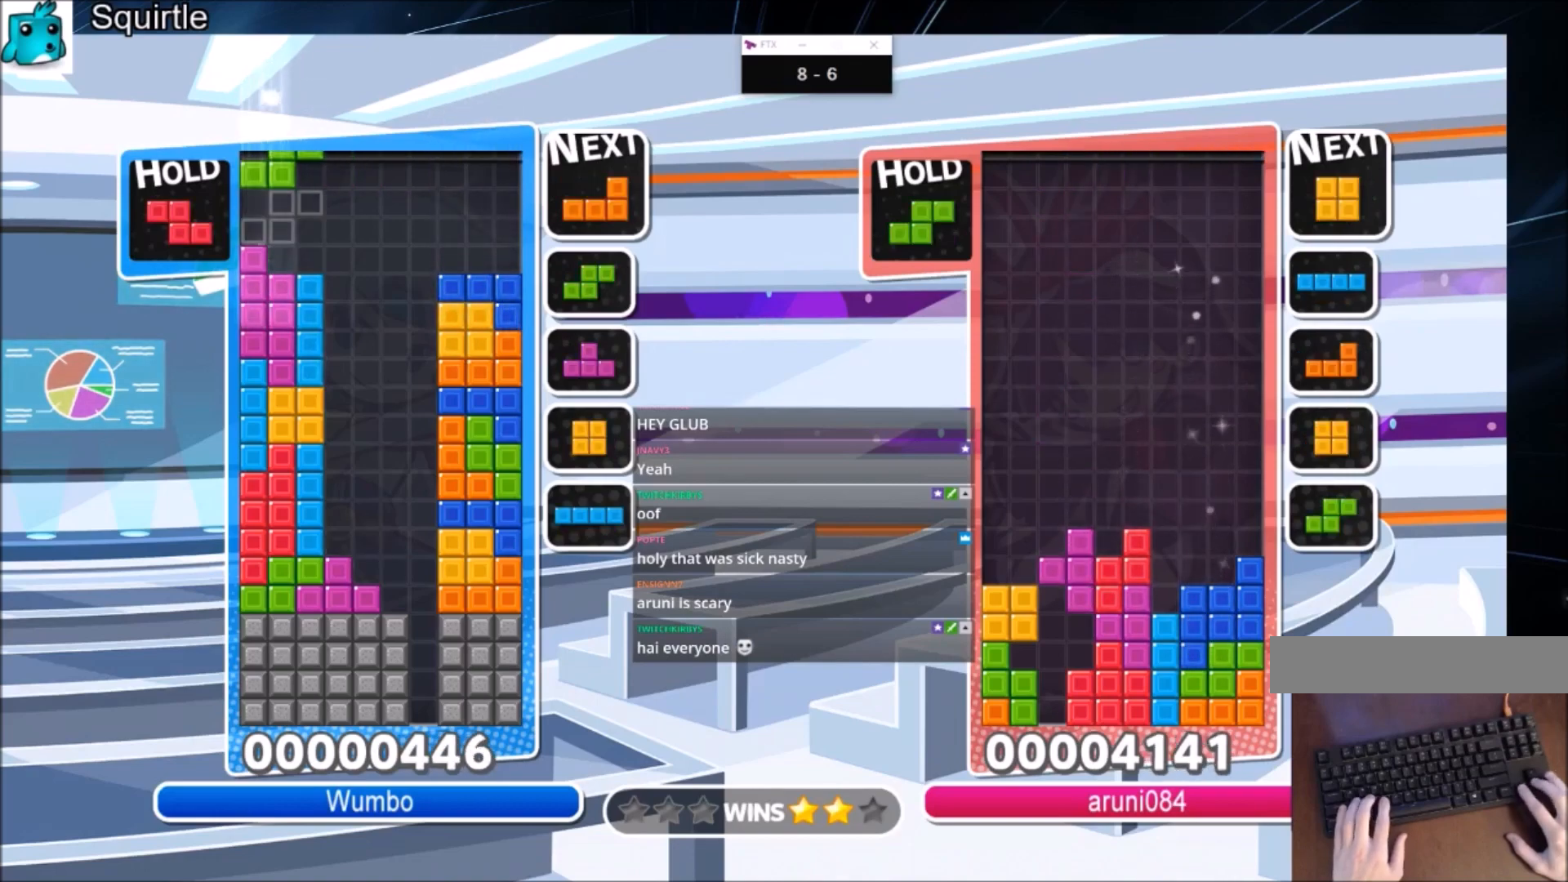
{"keys": ["down", "left"], "events": [[367, "c", "down"], [500, "c", "up"], [500, "down", "down"]]}
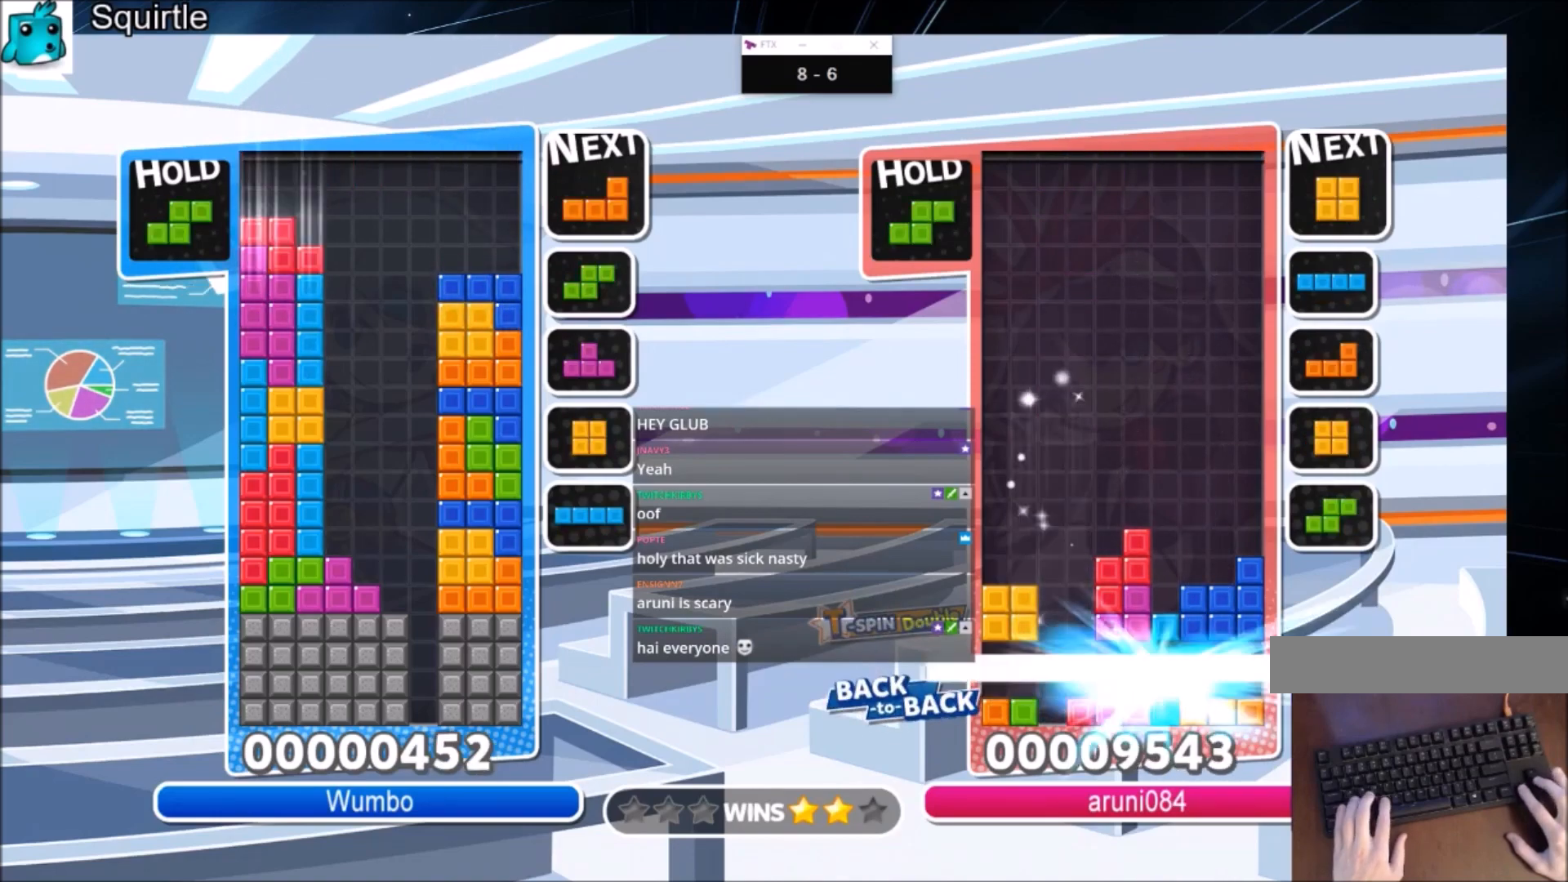
{"keys": ["down", "right"], "events": [[100, "down", "up"], [100, "left", "up"], [100, "right", "down"], [434, "down", "down"]]}
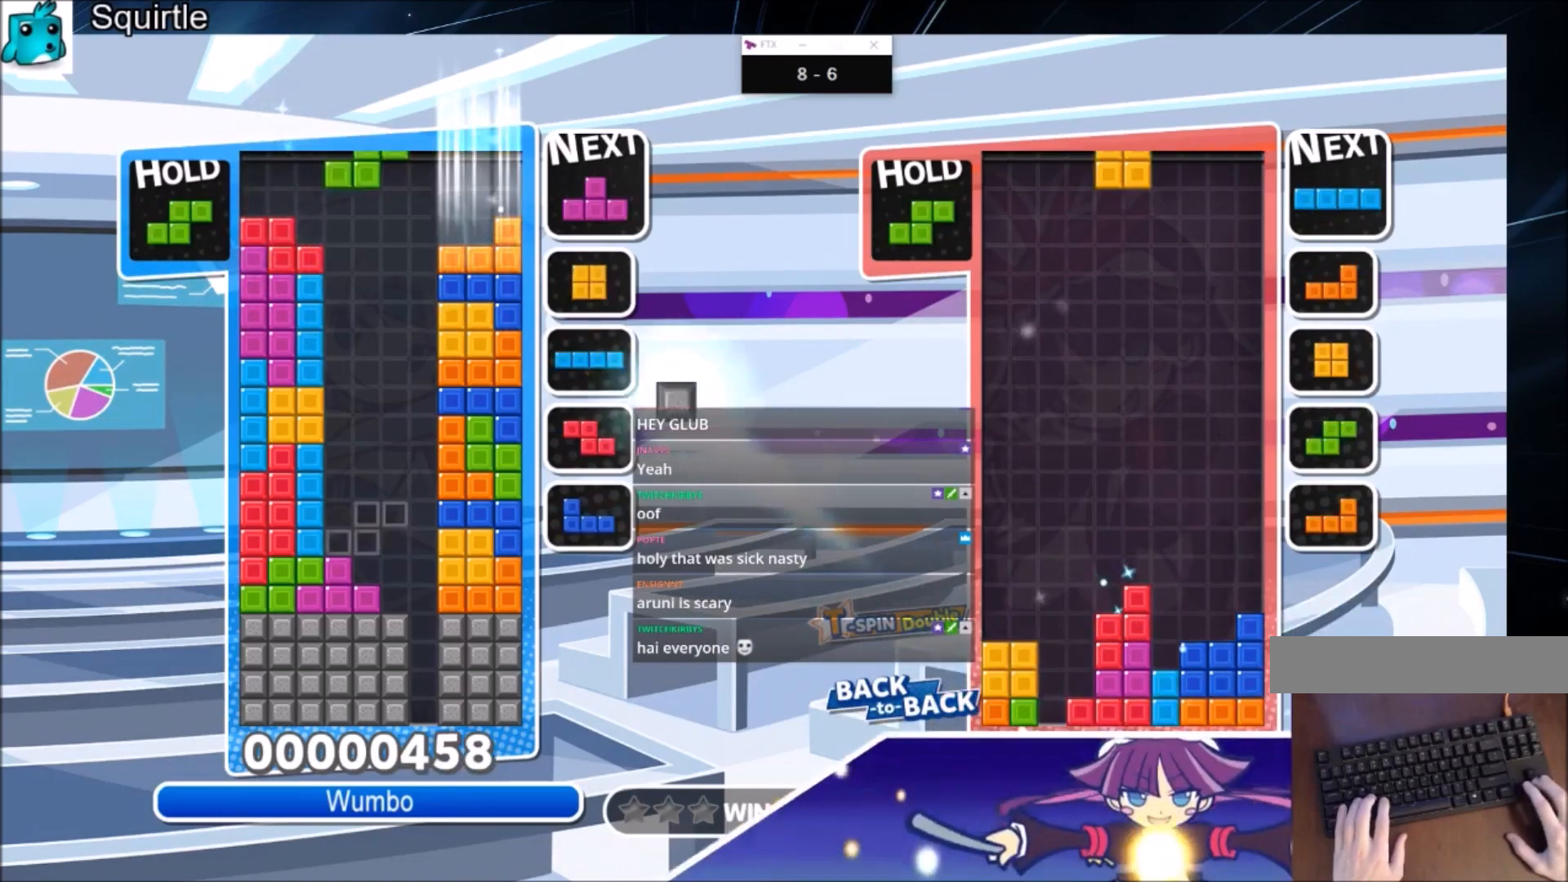
{"keys": [], "events": [[67, "down", "up"], [400, "right", "up"]]}
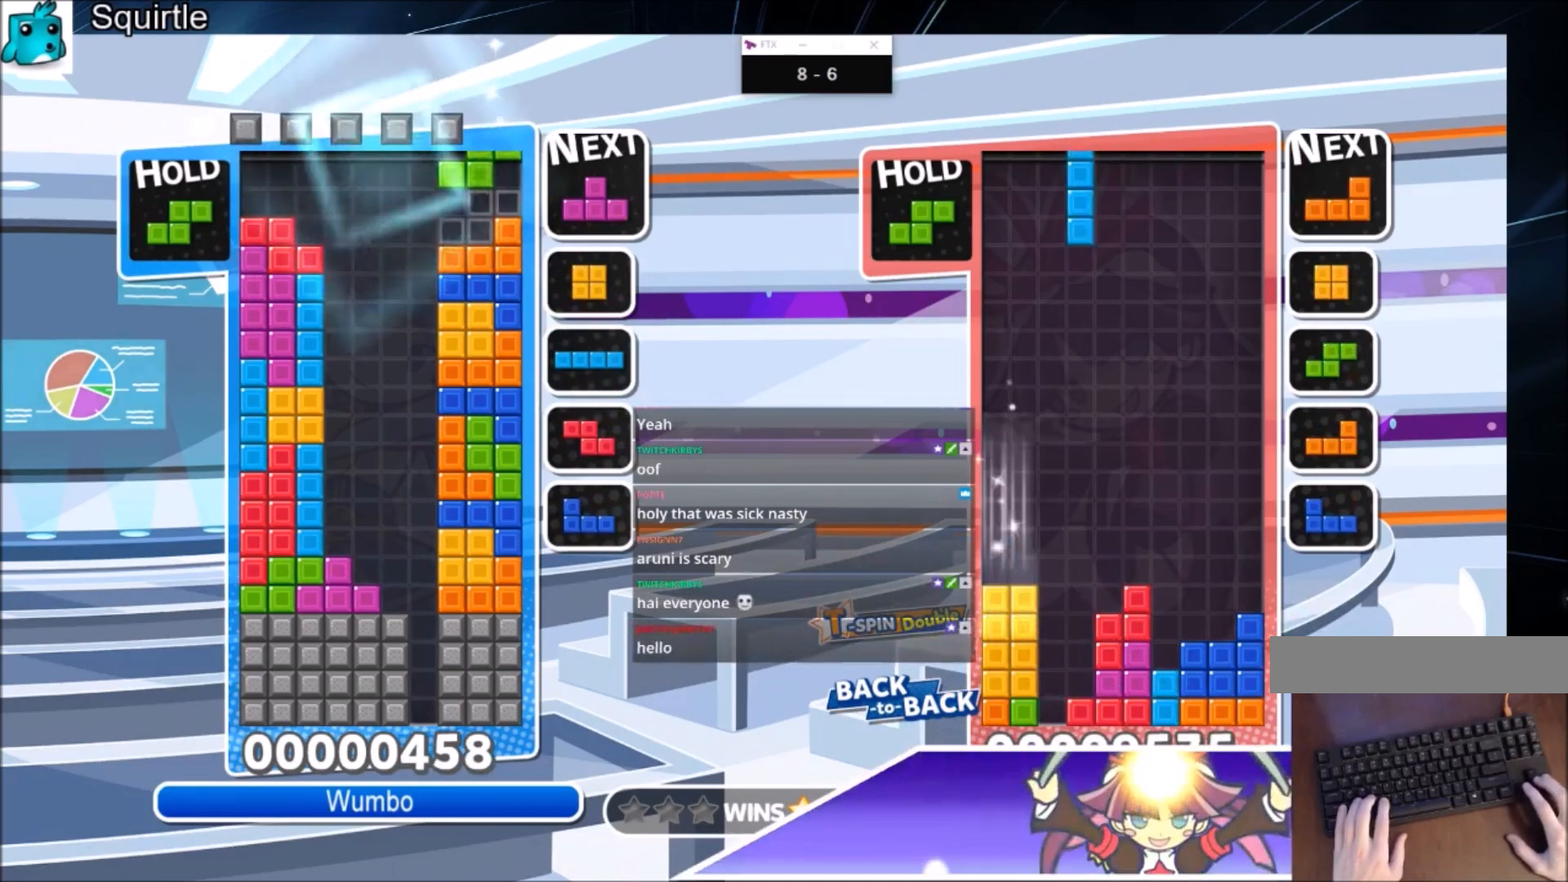
{"keys": [], "events": [[67, "down", "down"], [167, "down", "up"], [267, "c", "down"], [367, "z", "down"], [467, "c", "up"], [501, "z", "up"]]}
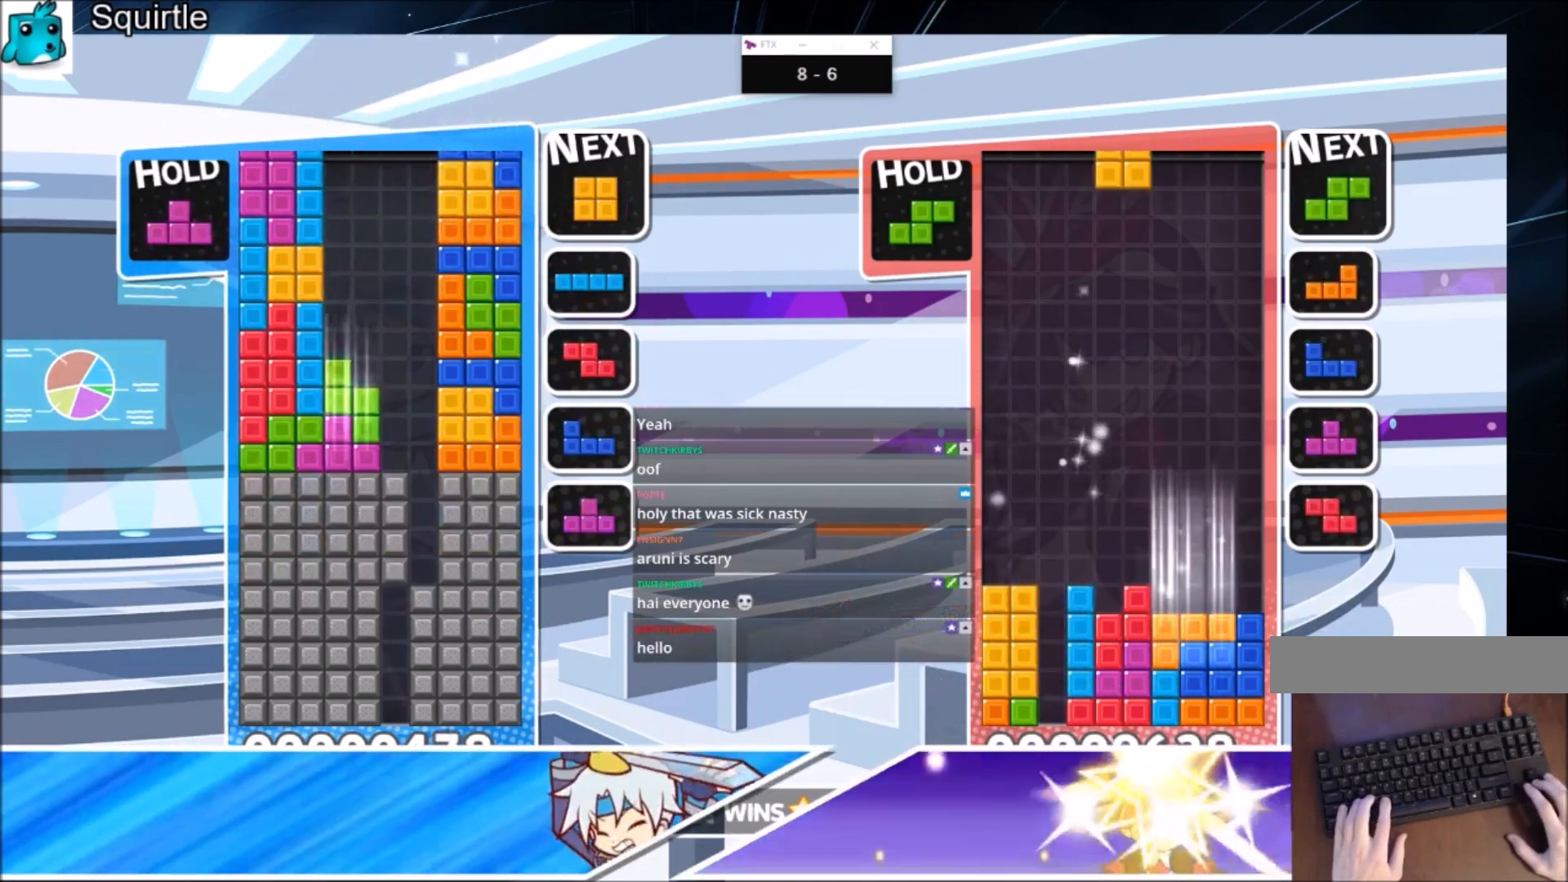
{"keys": [], "events": [[33, "down", "down"], [100, "down", "up"], [200, "right", "down"], [233, "down", "down"], [267, "right", "up"], [367, "down", "up"], [434, "down", "down"], [500, "down", "up"]]}
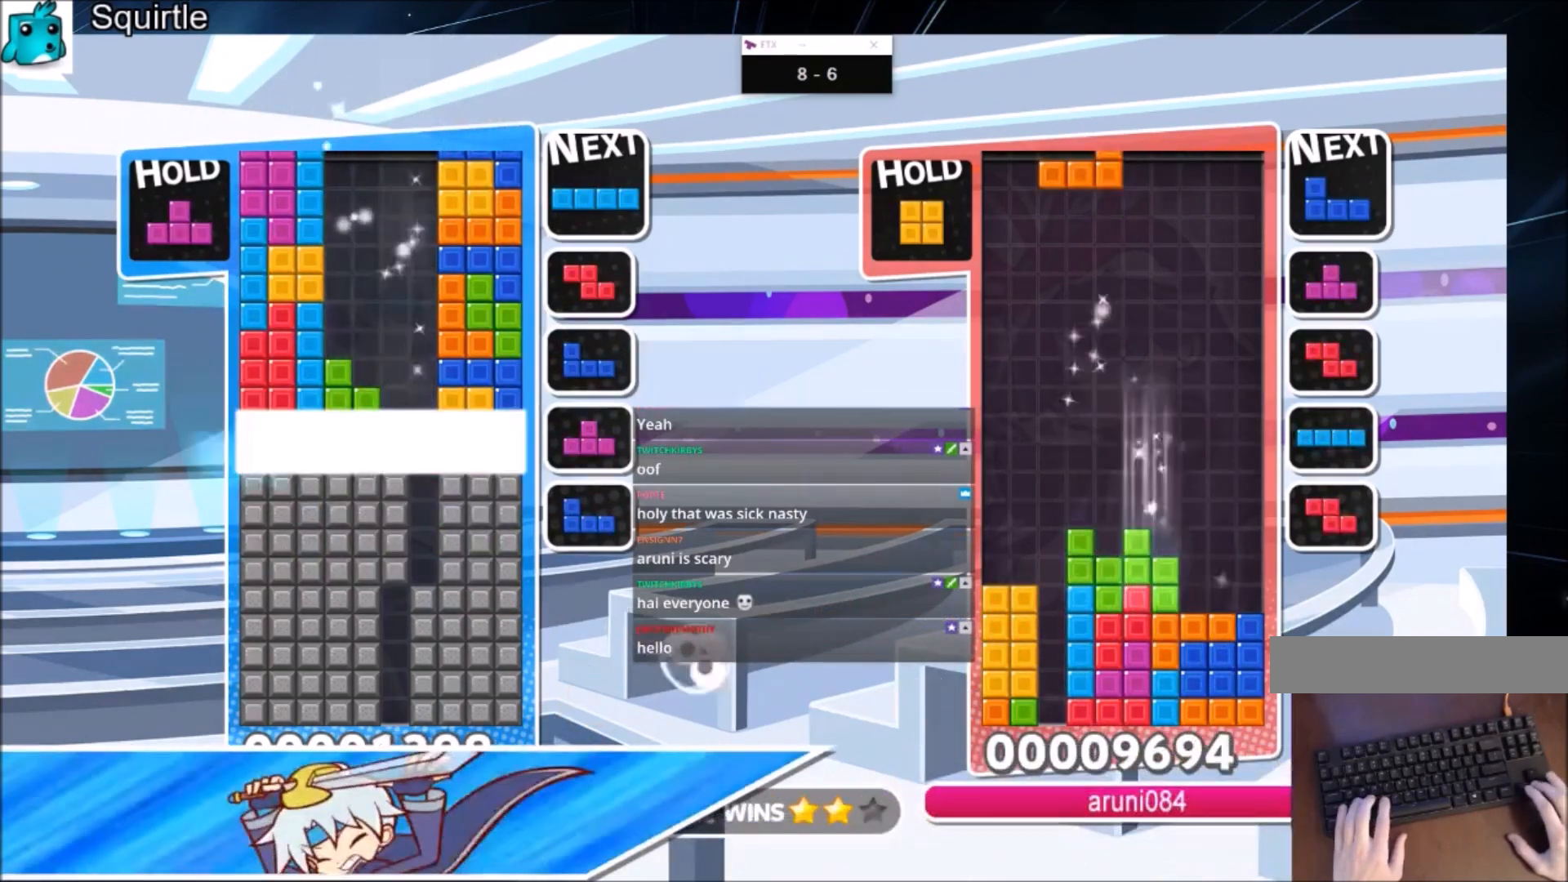
{"keys": [], "events": [[100, "down", "down"], [201, "down", "up"]]}
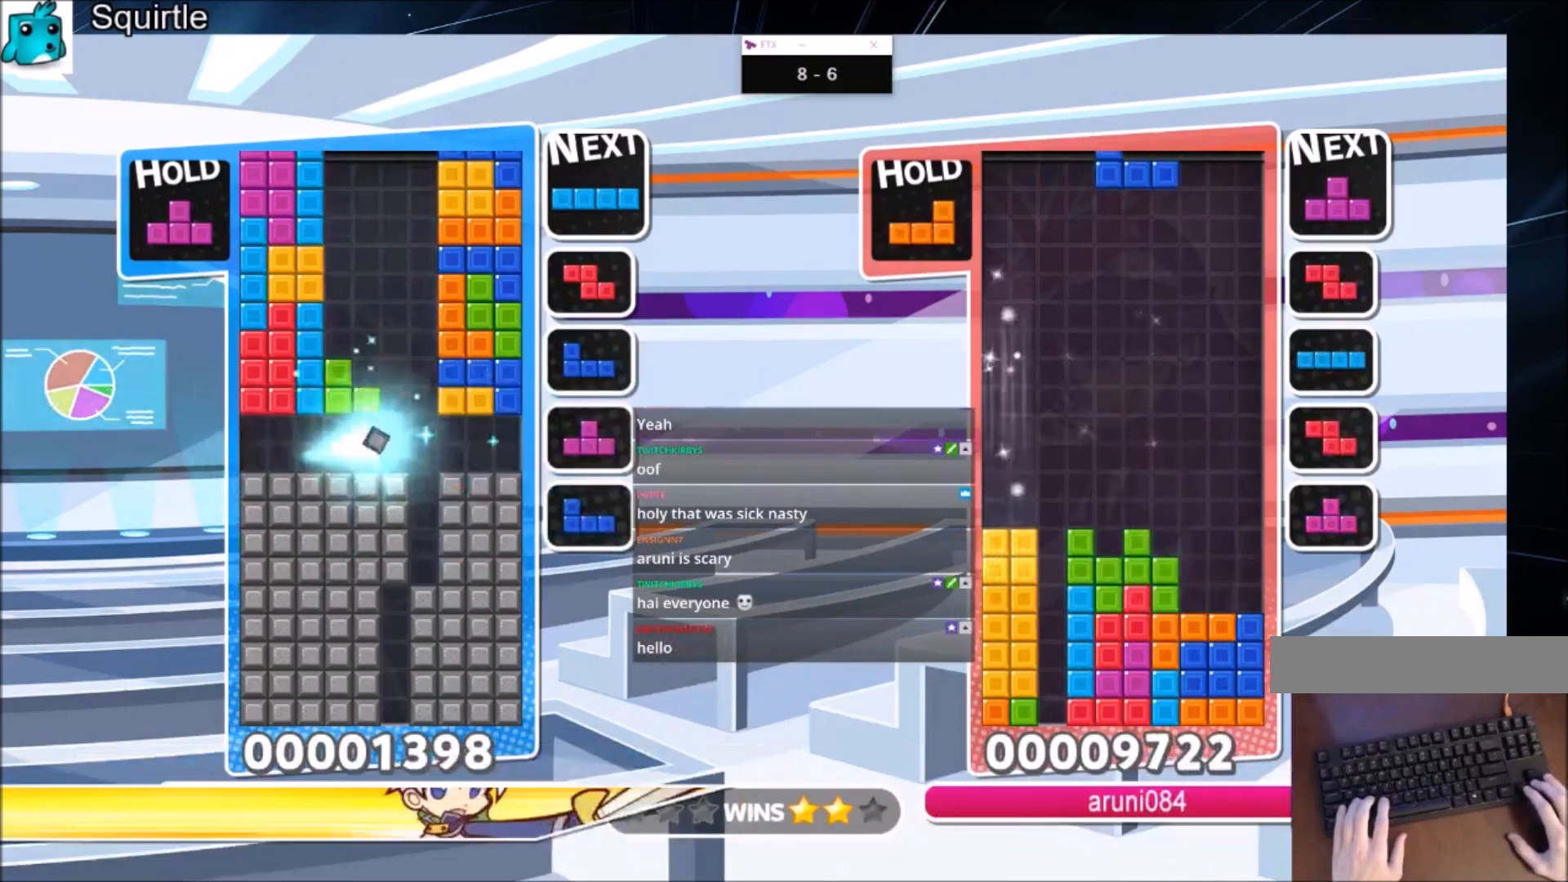
{"keys": [], "events": [[167, "x", "down"], [200, "right", "down"], [367, "down", "down"], [367, "right", "up"], [367, "x", "up"], [500, "down", "up"]]}